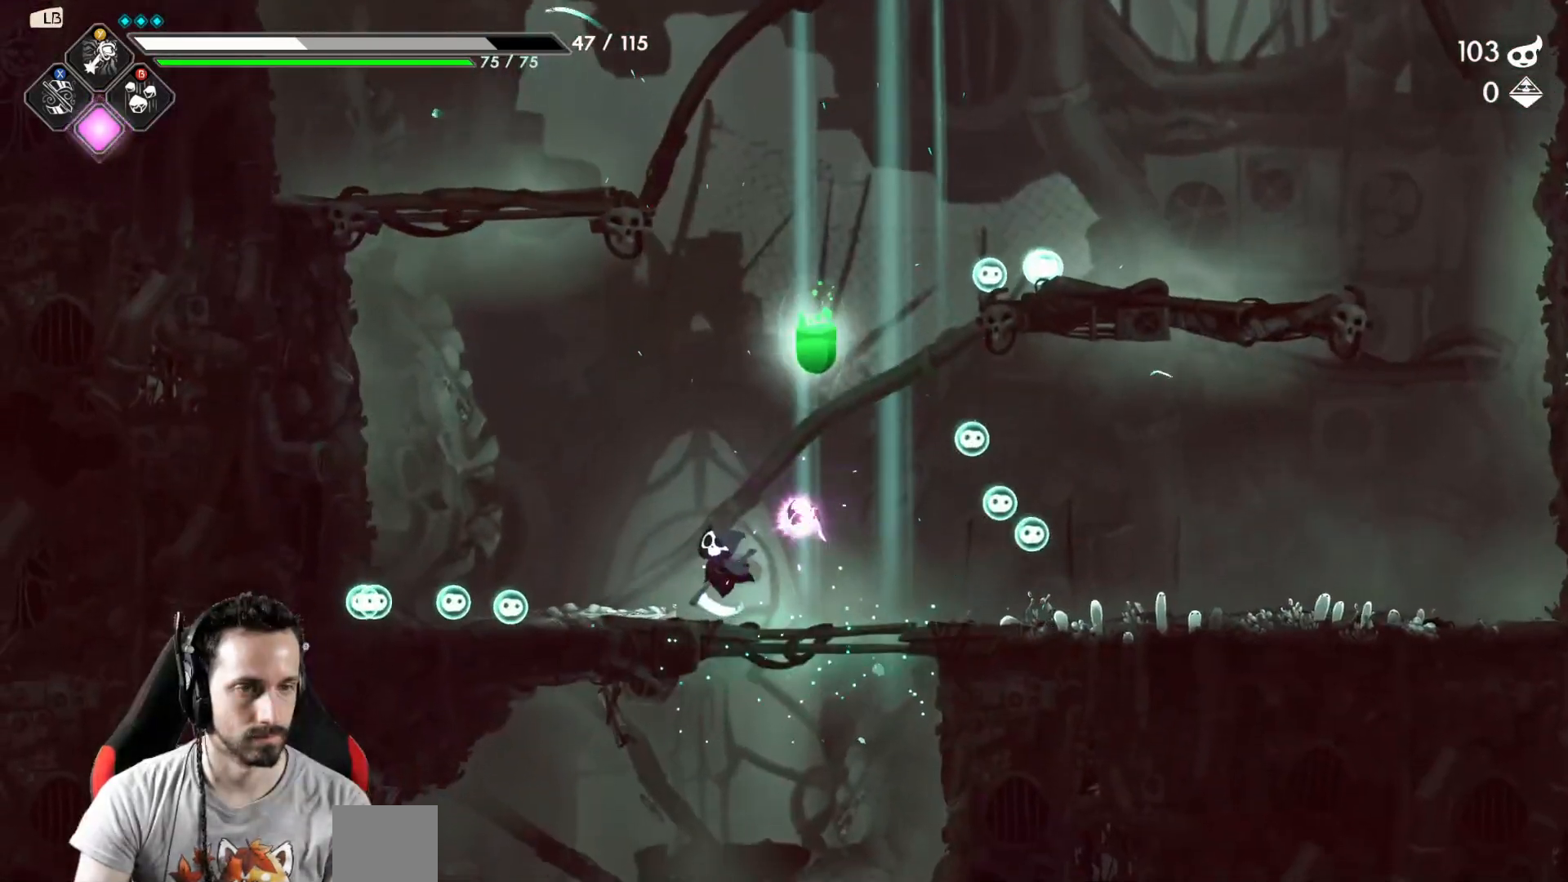
Gameplay with a controller (Xbox layout); each line is a JSON object with the inputs held at the frame after it. "events" lists button and stick changes between this image and that frame as [ms after this image, input, new state], when the widget could be followed in between.
{"buttons": [], "left_stick": "center", "right_stick": "center", "events": [[67, "left_stick", "right"], [367, "left_stick", "center"]]}
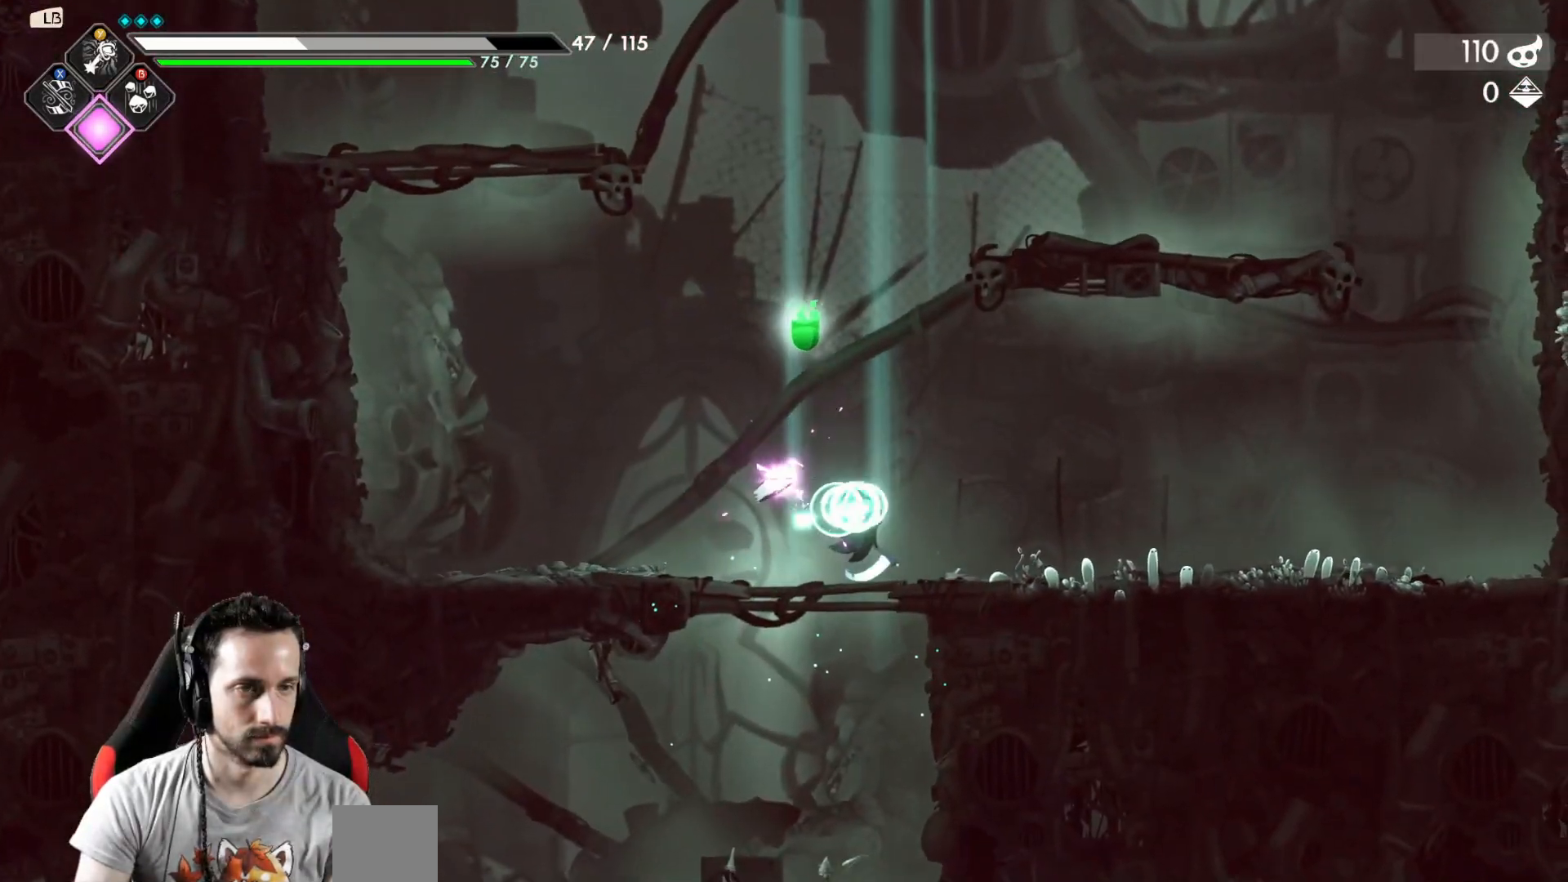
{"buttons": ["R1"], "left_stick": "left", "right_stick": "center", "events": [[283, "left_stick", "left"], [450, "R1", "down"]]}
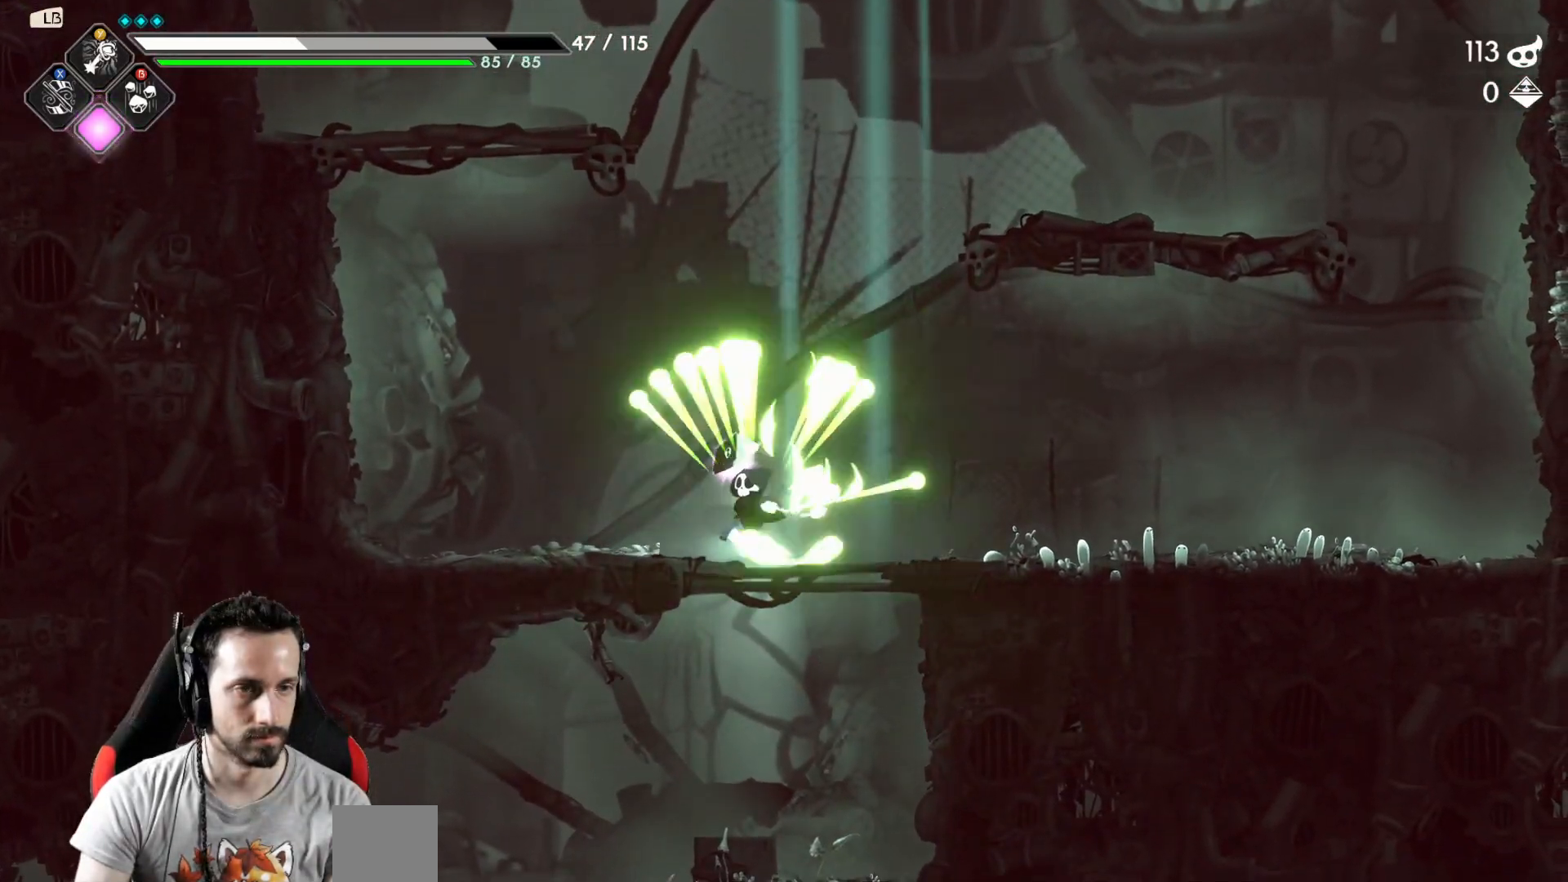
{"buttons": [], "left_stick": "left", "right_stick": "center", "events": [[50, "R1", "up"]]}
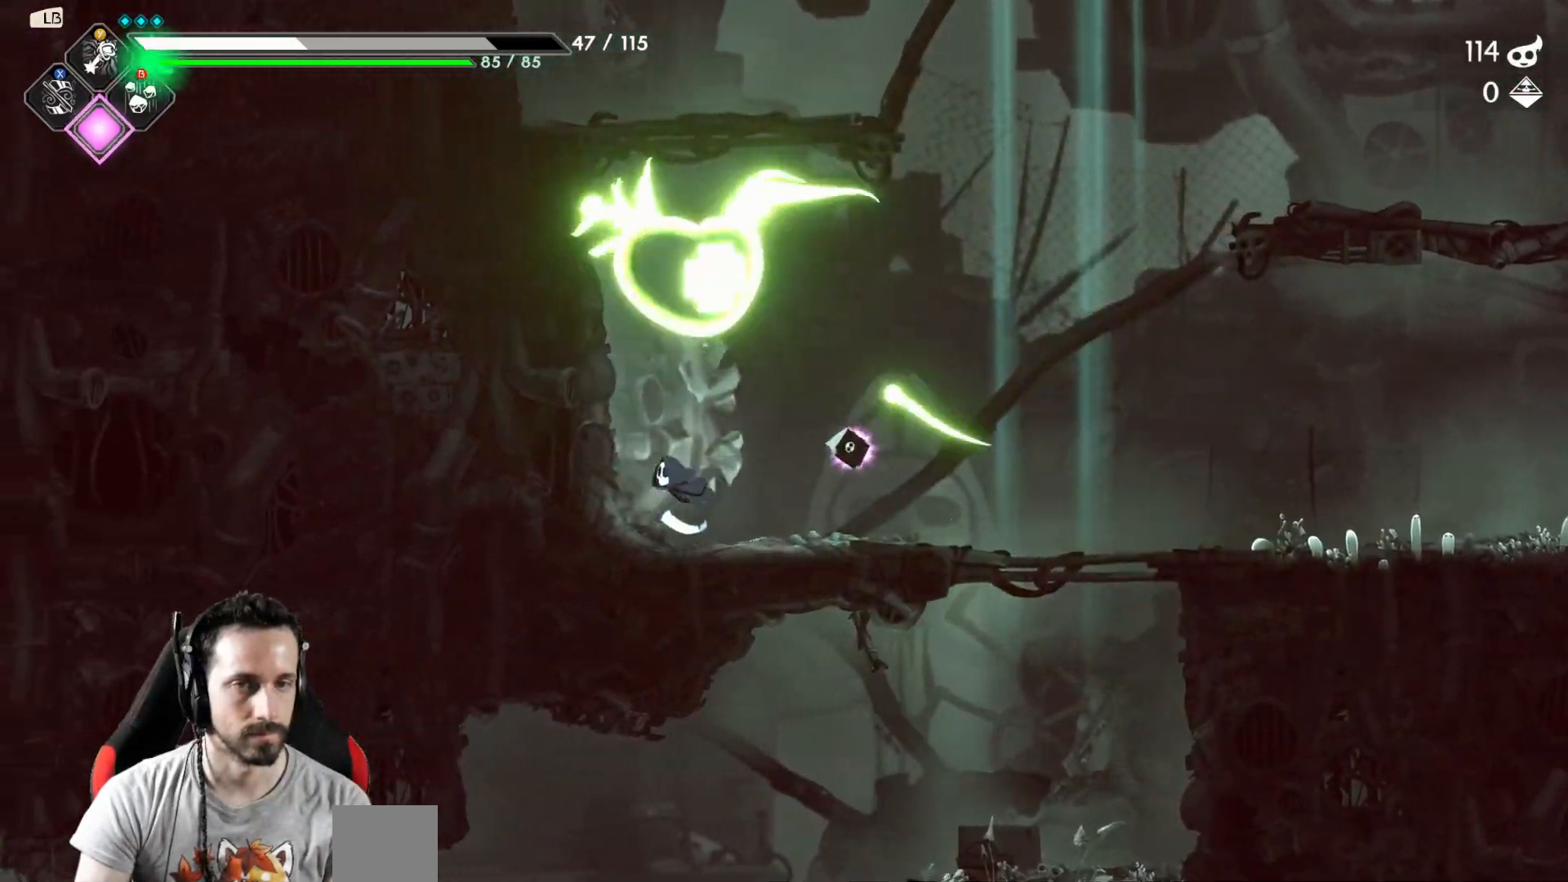
{"buttons": [], "left_stick": "center", "right_stick": "center", "events": [[83, "A", "down"], [200, "left_stick", "up"], [233, "X", "down"], [283, "A", "up"], [367, "X", "up"], [433, "left_stick", "center"]]}
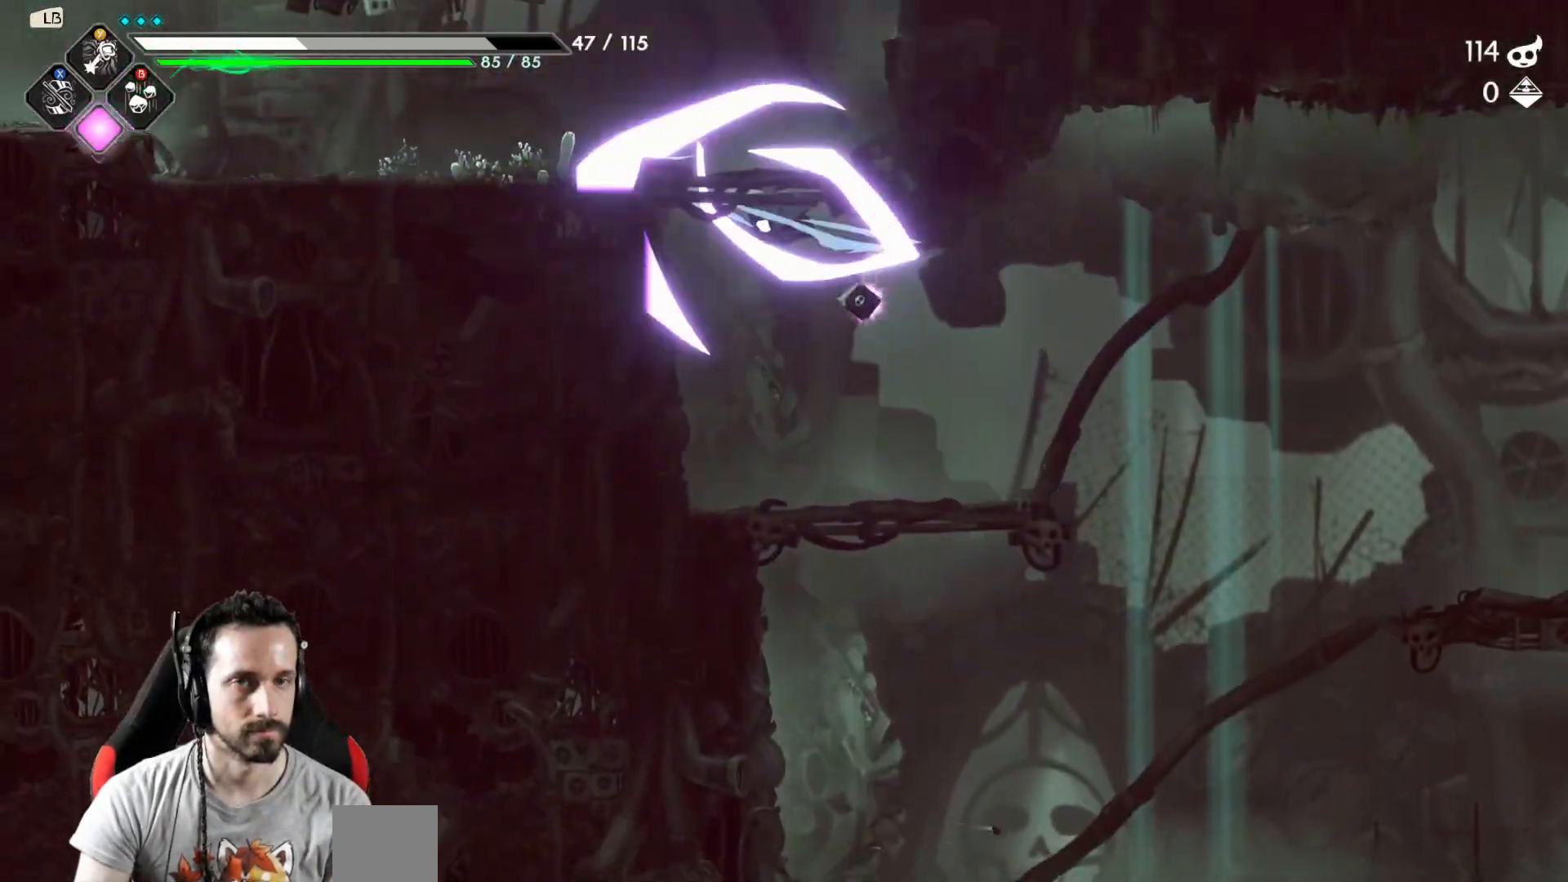
{"buttons": [], "left_stick": "center", "right_stick": "center", "events": []}
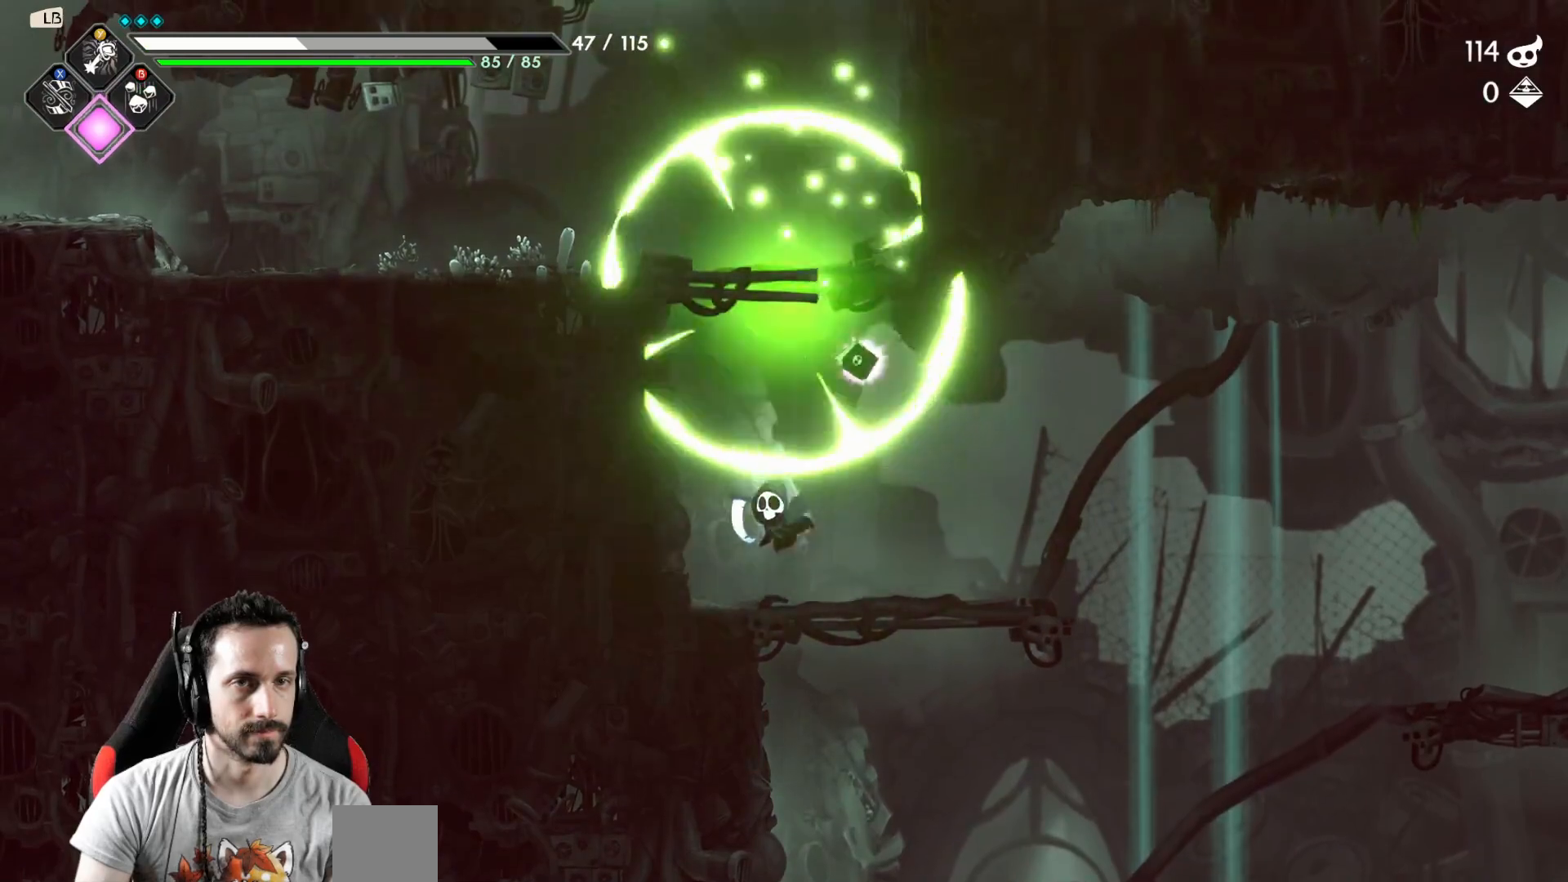
{"buttons": [], "left_stick": "left", "right_stick": "center", "events": [[67, "left_stick", "up"], [83, "A", "down"], [167, "X", "down"], [200, "A", "up"], [267, "X", "up"], [300, "left_stick", "center"], [467, "left_stick", "left"]]}
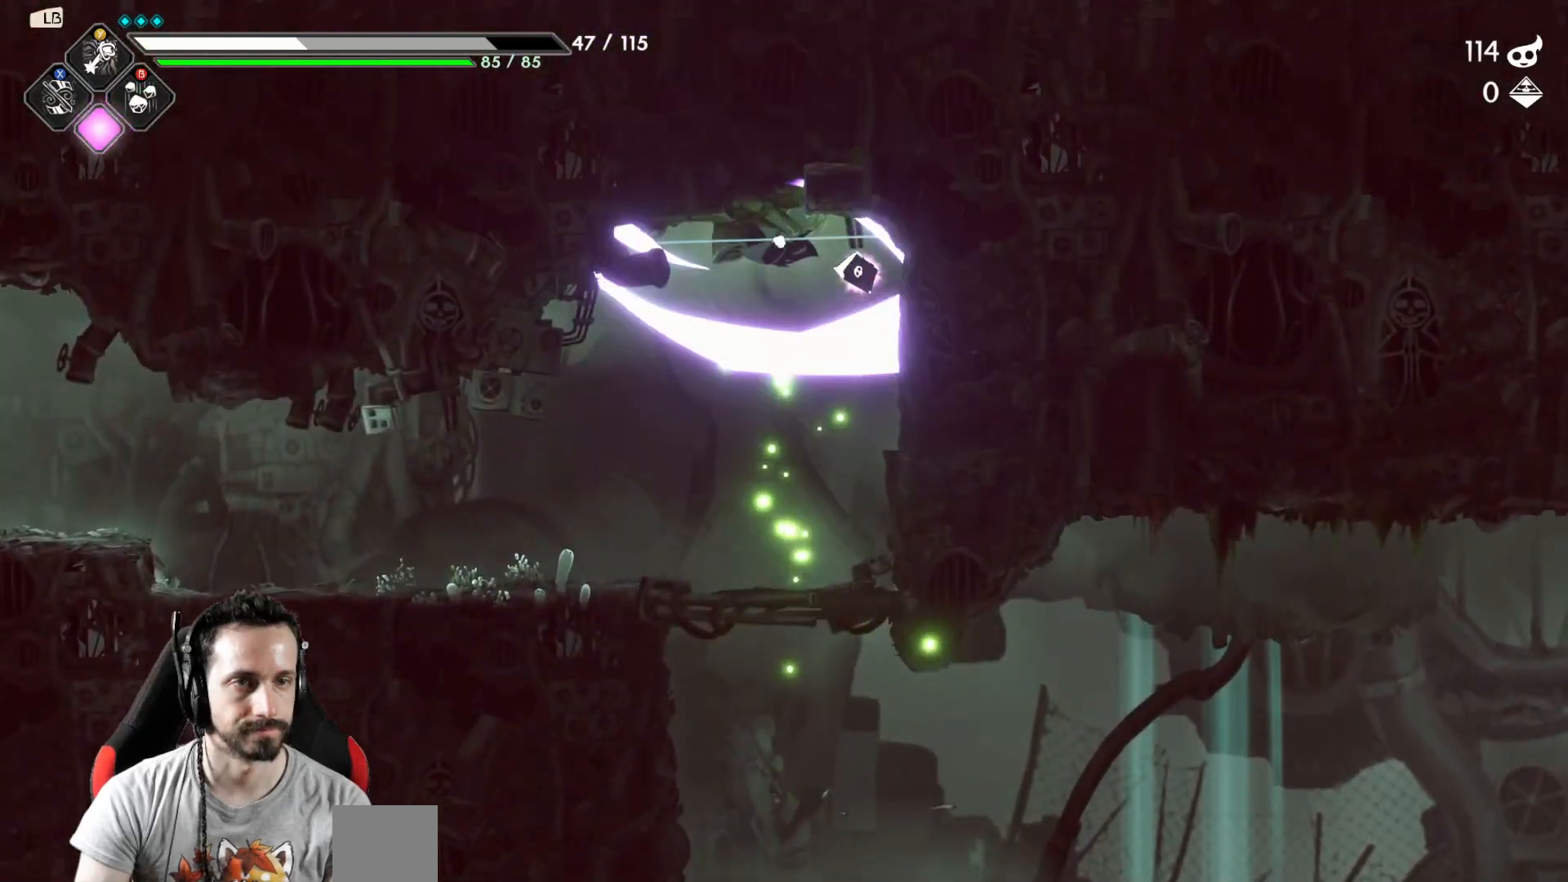
{"buttons": ["R2"], "left_stick": "left", "right_stick": "center", "events": [[500, "R2", "down"]]}
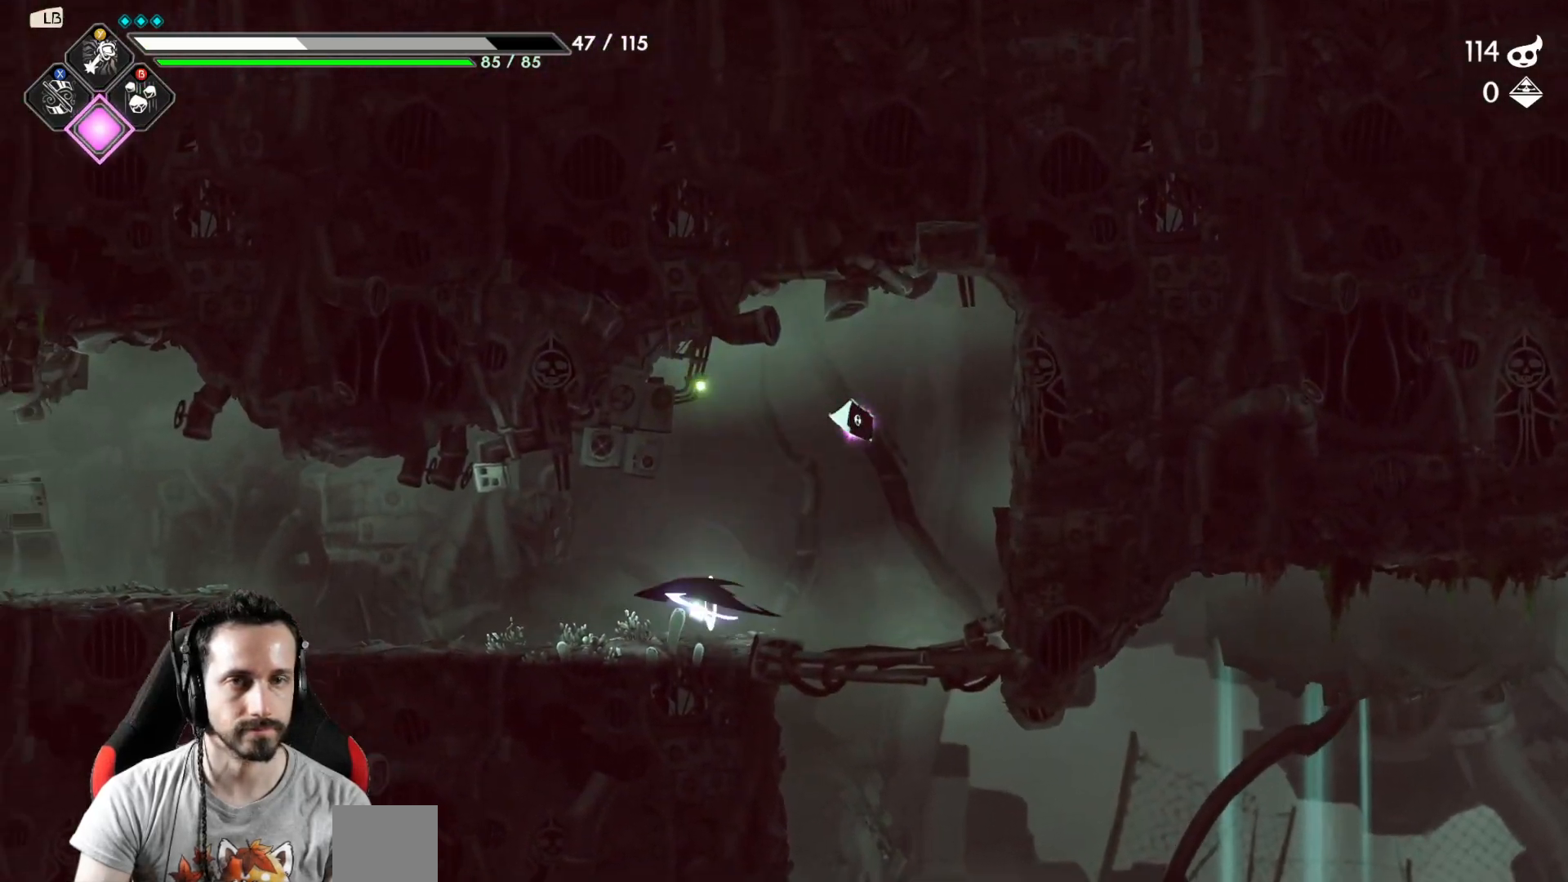
{"buttons": [], "left_stick": "left", "right_stick": "center", "events": [[167, "R2", "up"], [433, "A", "down"], [500, "A", "up"]]}
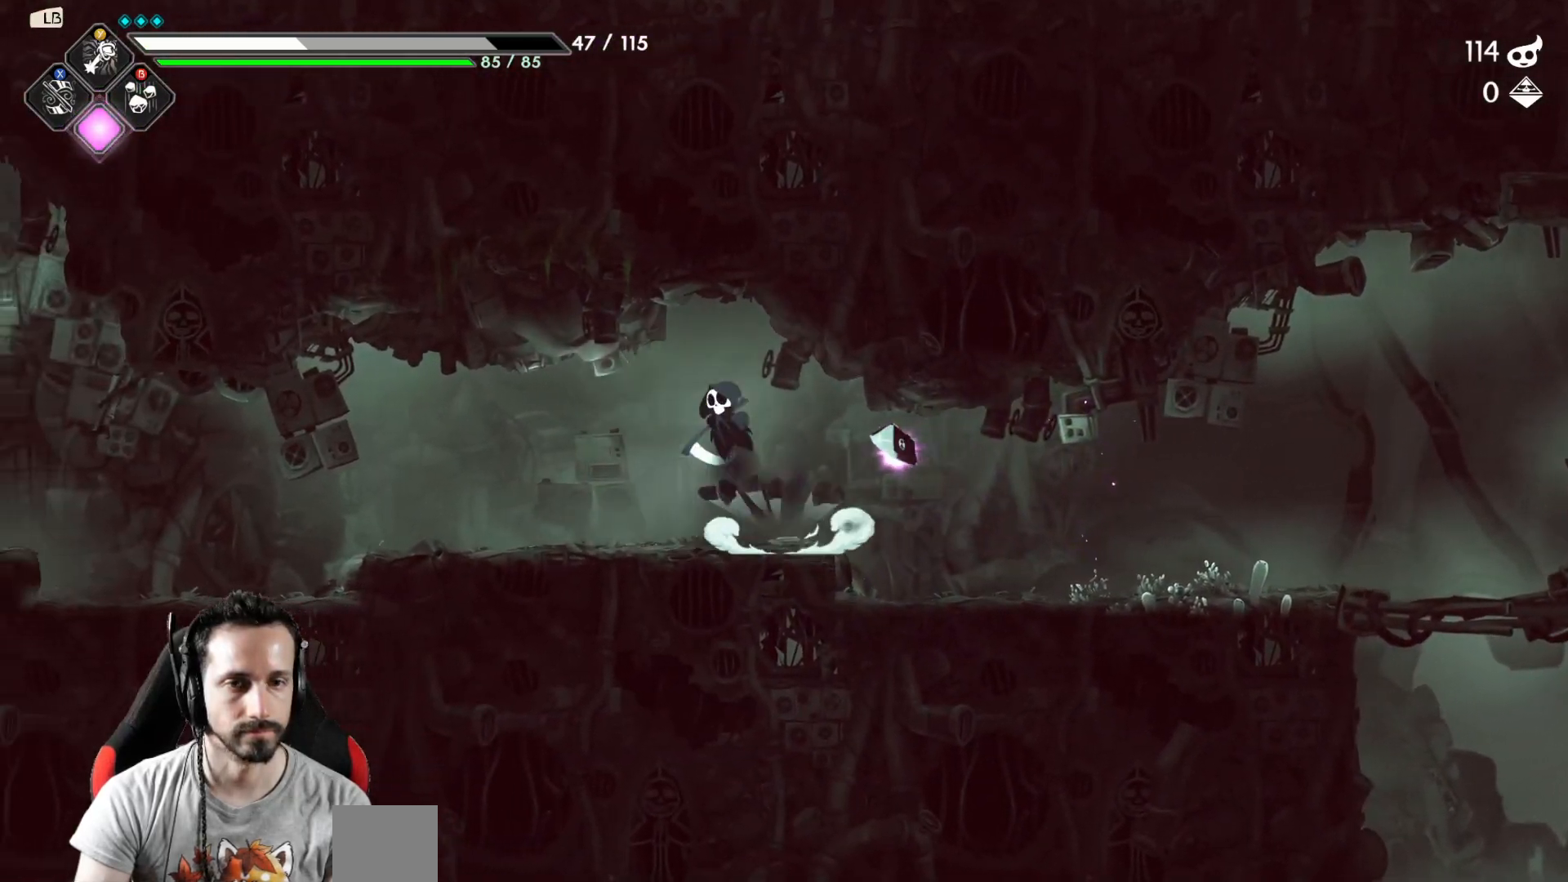
{"buttons": [], "left_stick": "left", "right_stick": "center", "events": []}
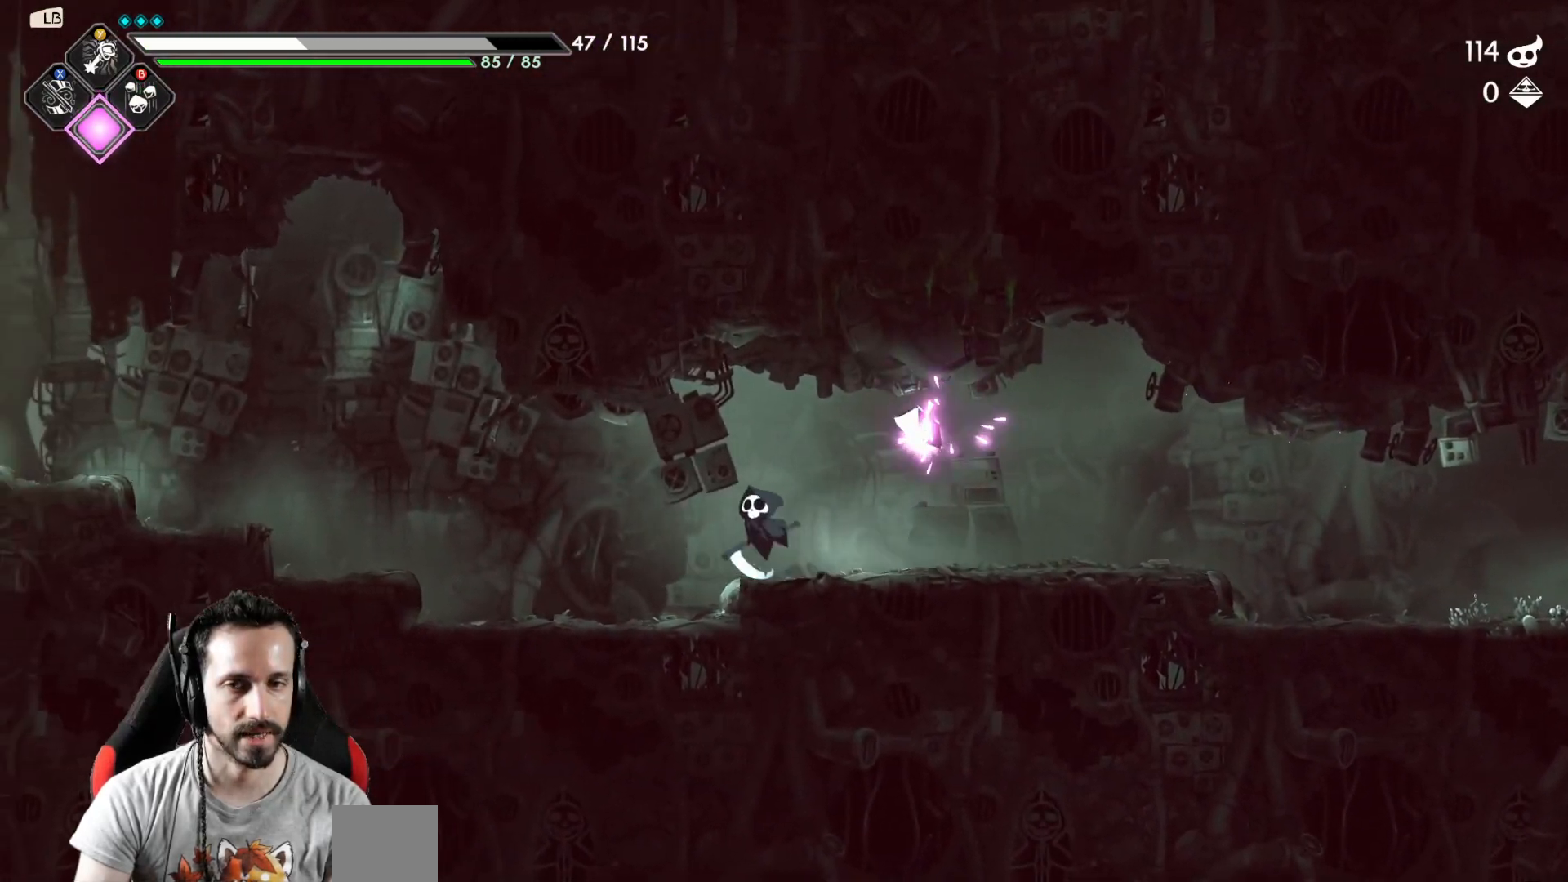
{"buttons": [], "left_stick": "left", "right_stick": "center", "events": [[367, "A", "down"], [433, "A", "up"]]}
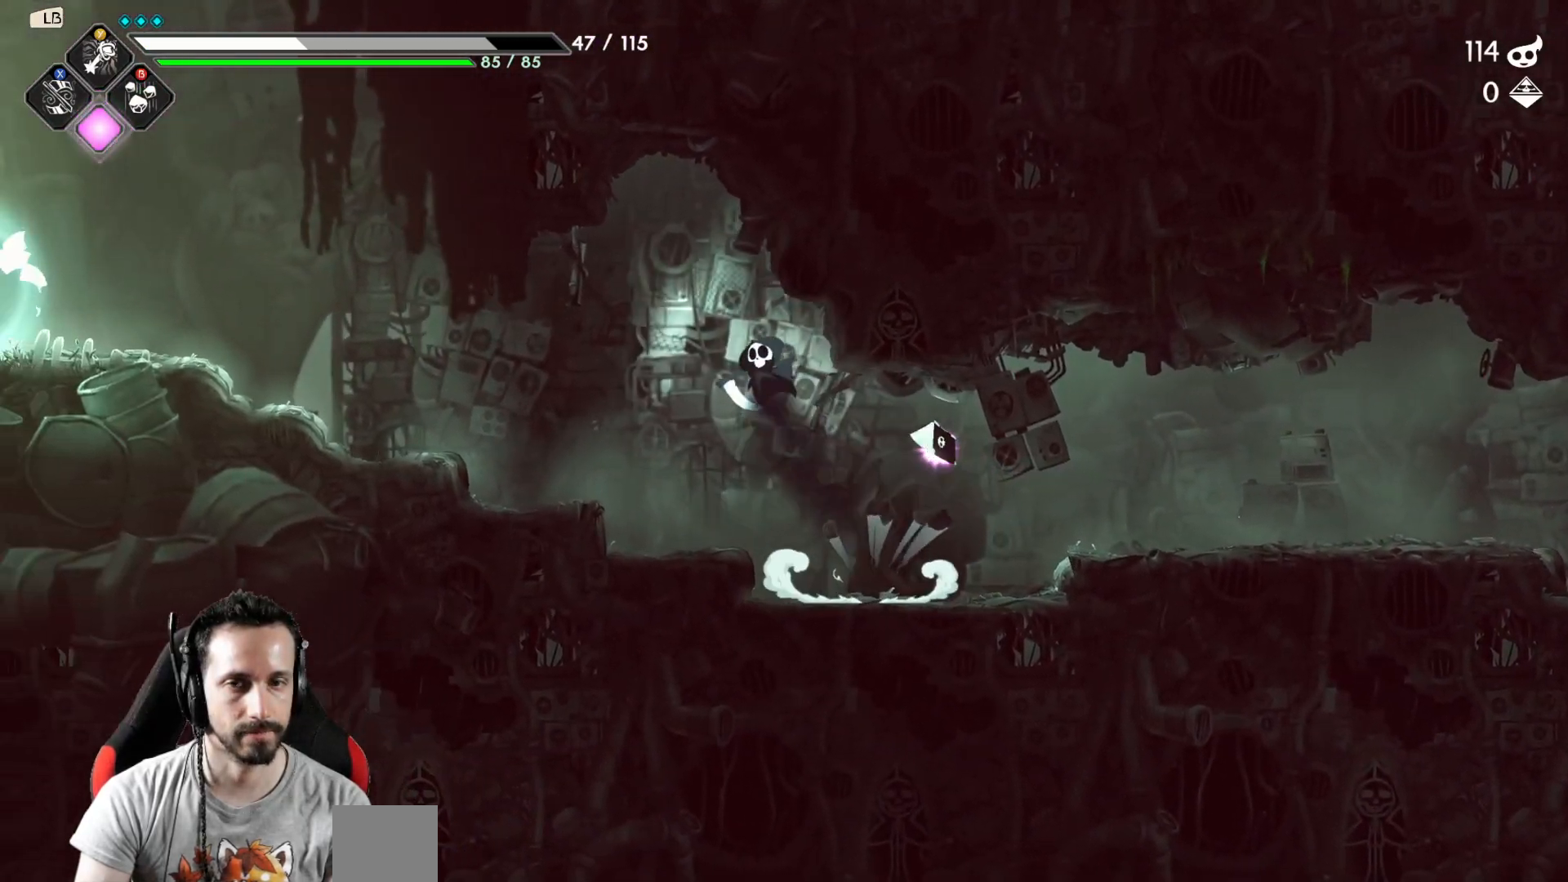
{"buttons": [], "left_stick": "left", "right_stick": "center", "events": []}
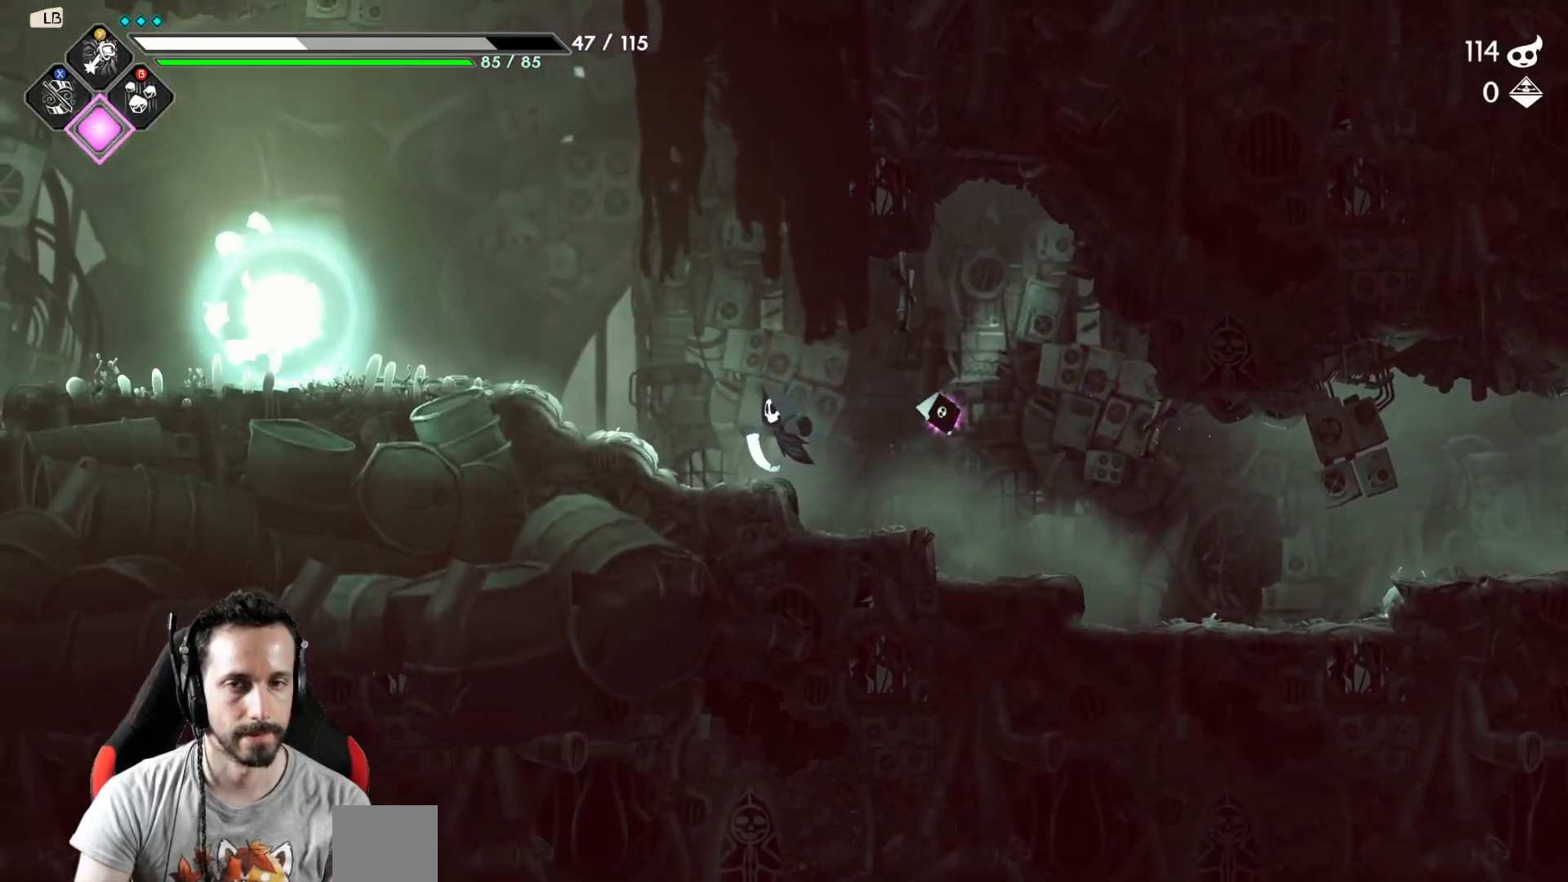
{"buttons": [], "left_stick": "left", "right_stick": "center", "events": []}
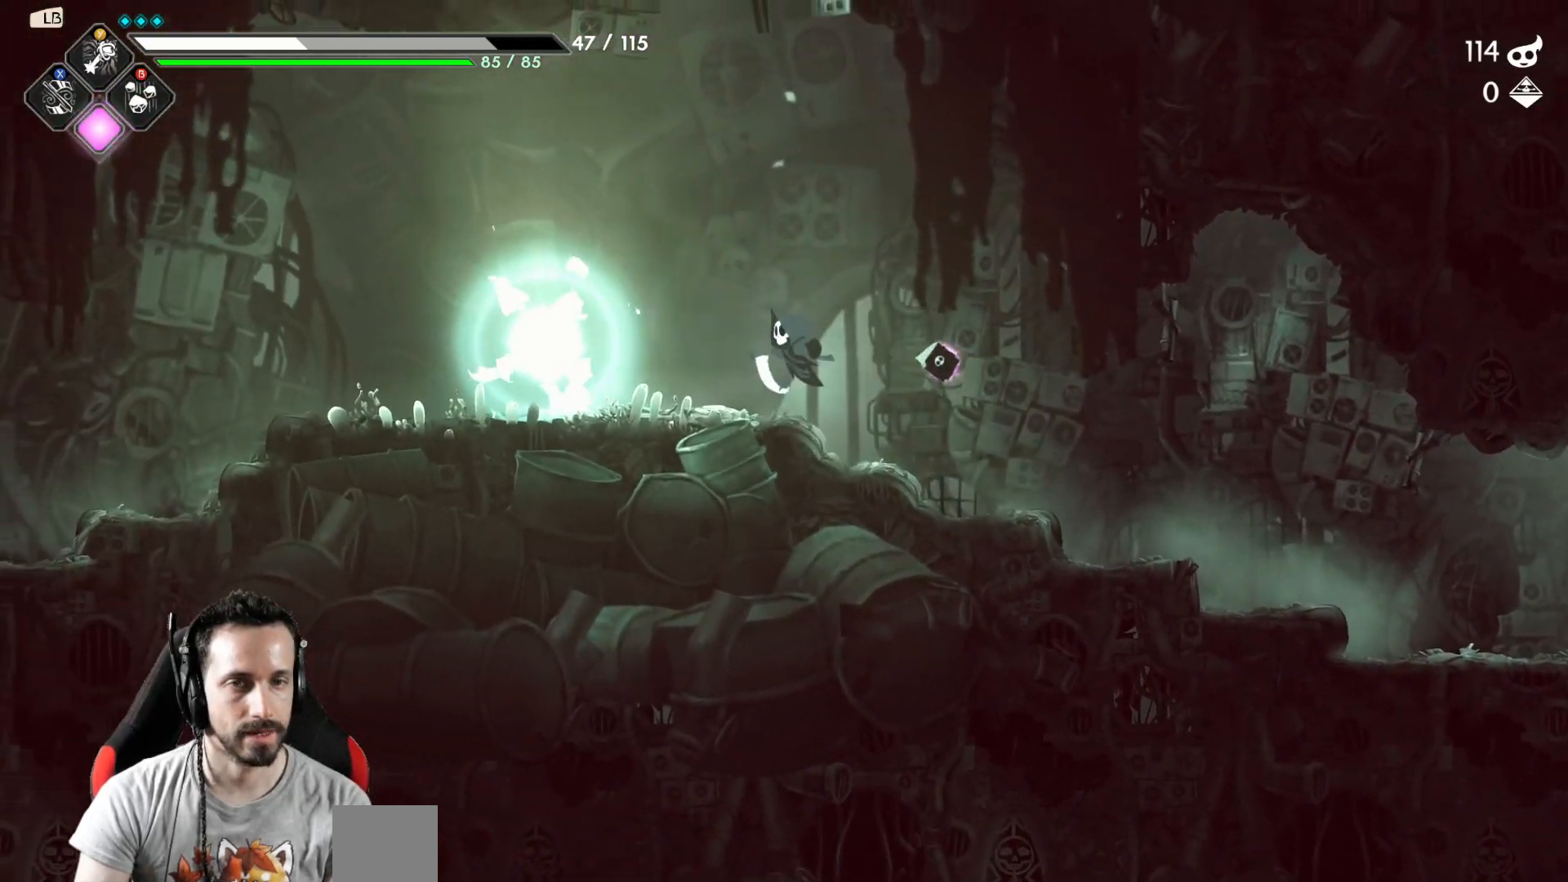
{"buttons": [], "left_stick": "left", "right_stick": "center", "events": [[17, "X", "down"], [117, "X", "up"]]}
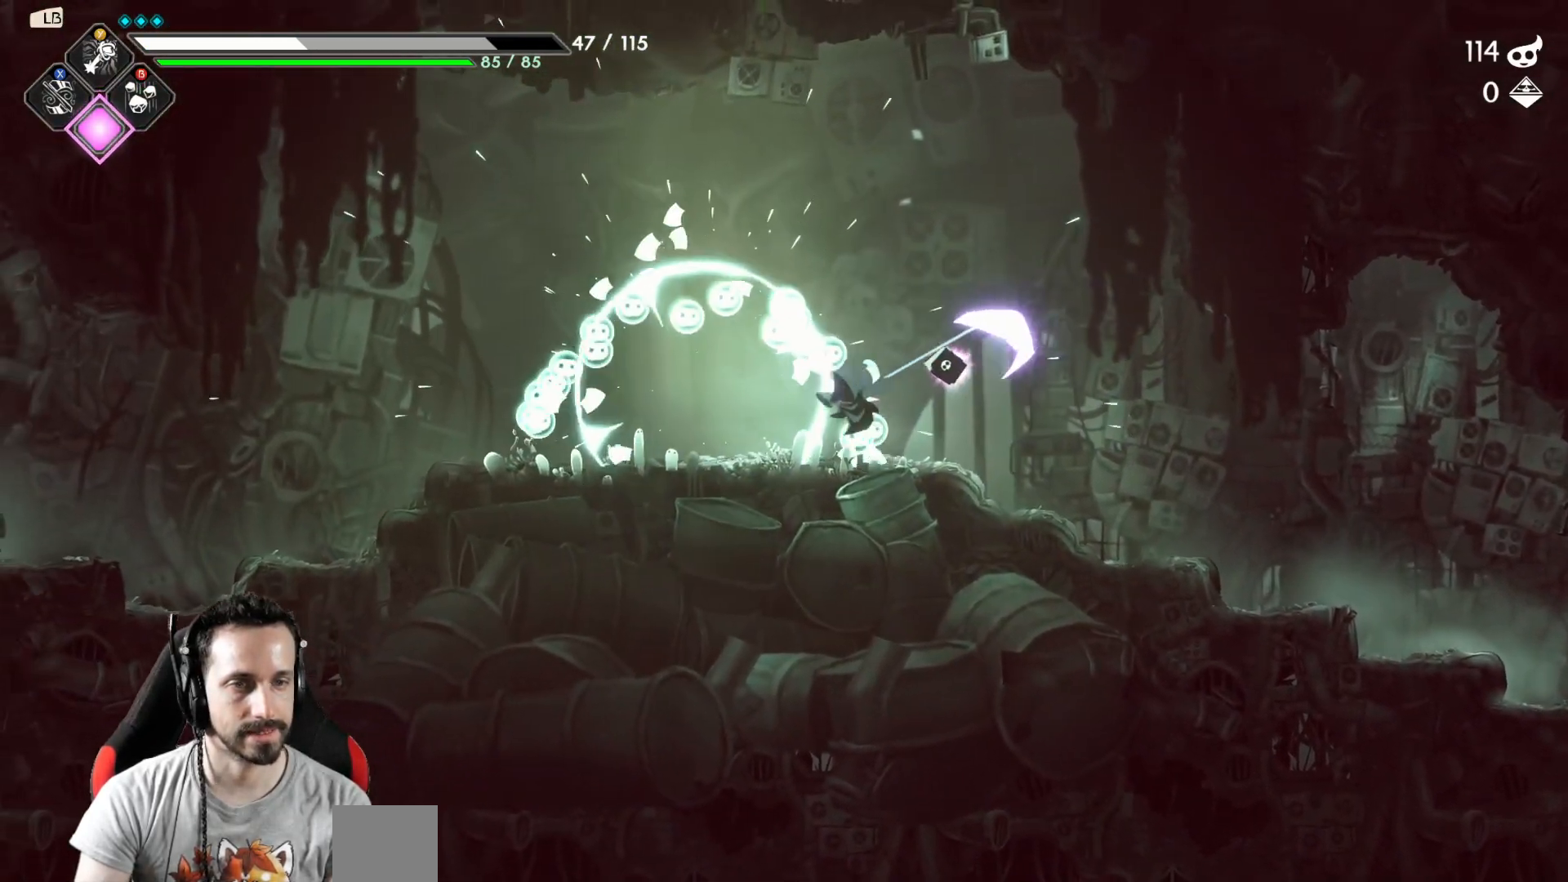
{"buttons": [], "left_stick": "left", "right_stick": "center", "events": []}
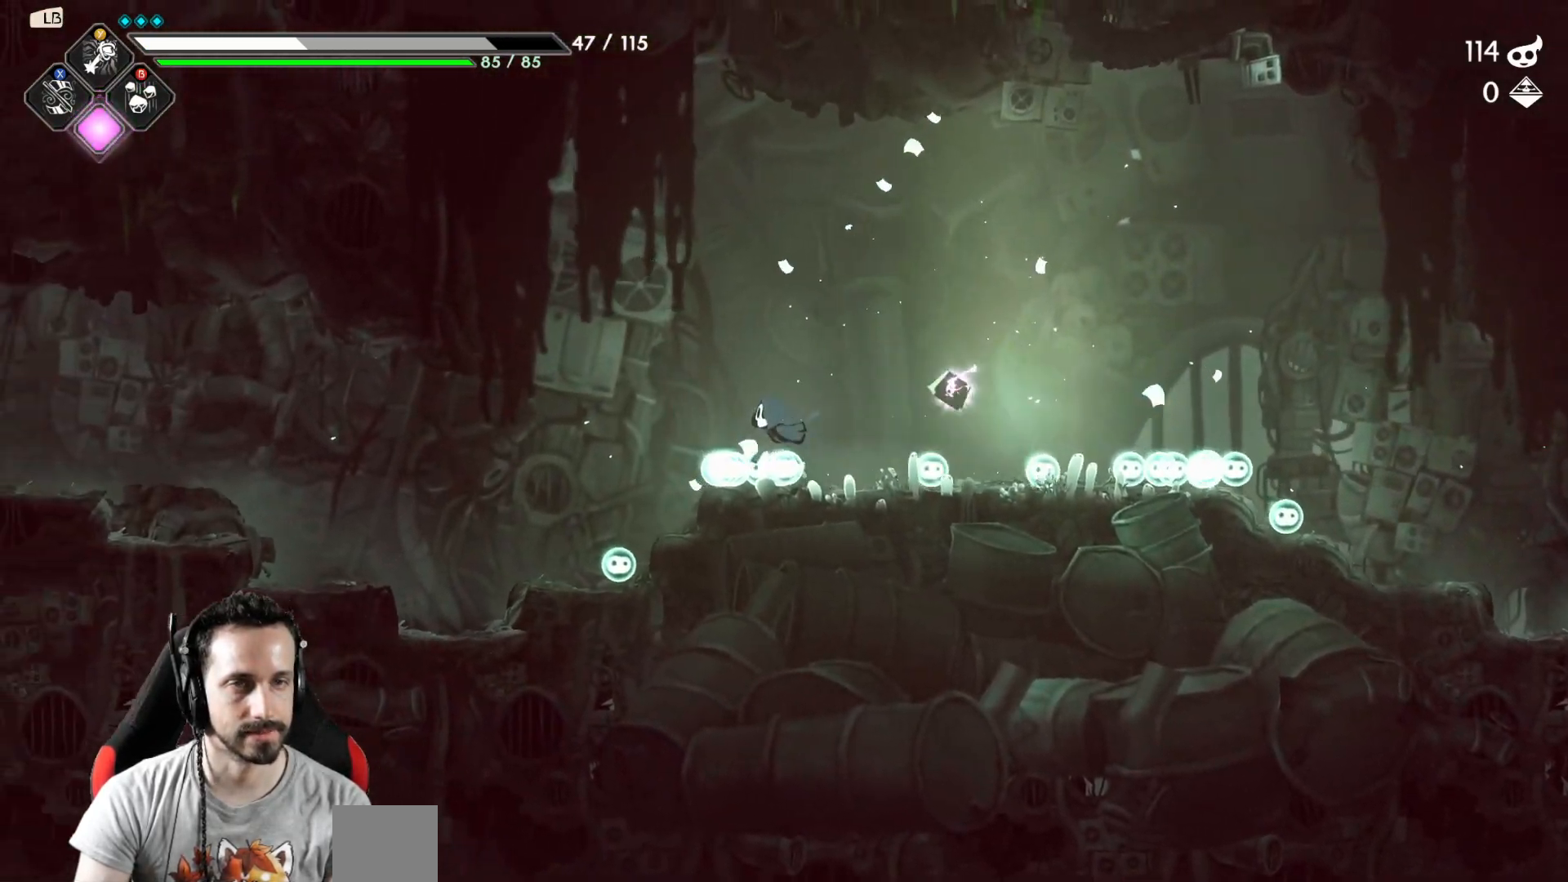
{"buttons": [], "left_stick": "left", "right_stick": "center", "events": []}
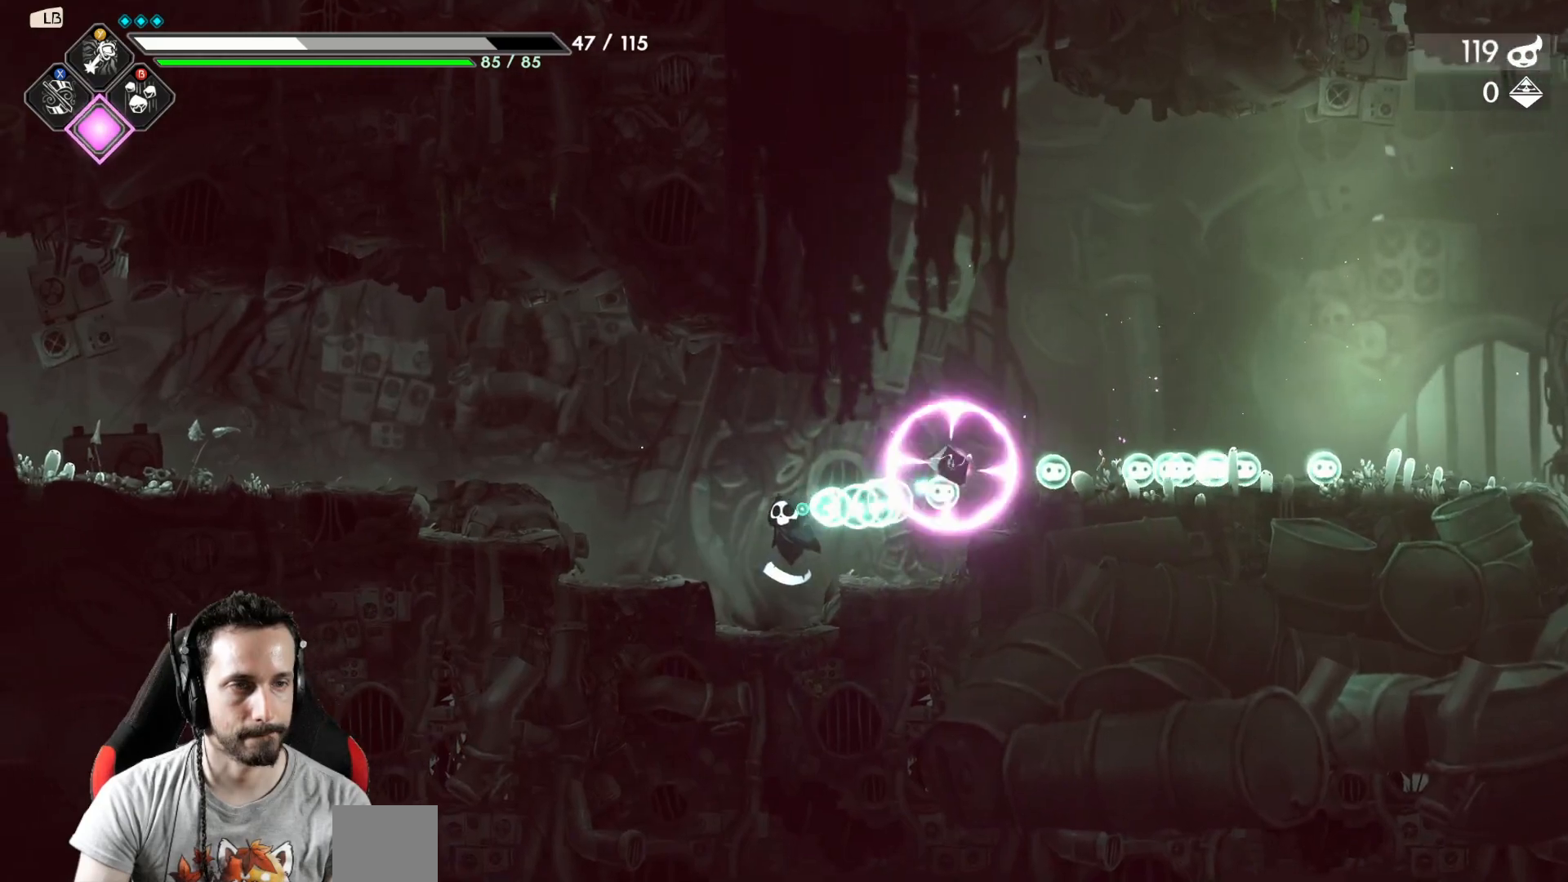
{"buttons": [], "left_stick": "left", "right_stick": "center", "events": [[33, "A", "down"], [117, "A", "up"]]}
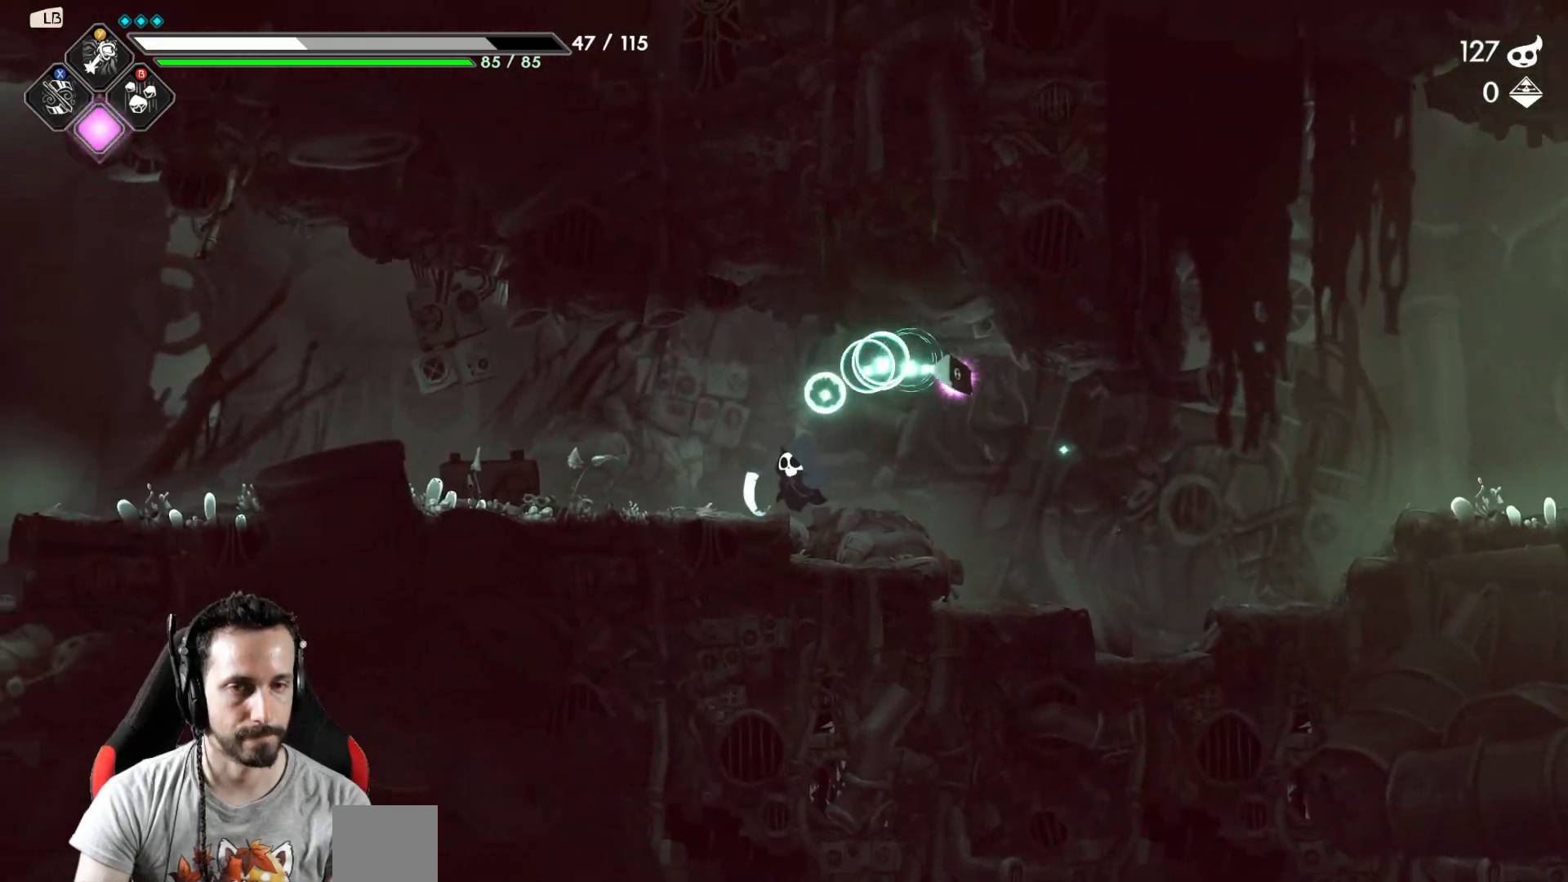
{"buttons": ["R2"], "left_stick": "left", "right_stick": "center", "events": [[450, "R2", "down"]]}
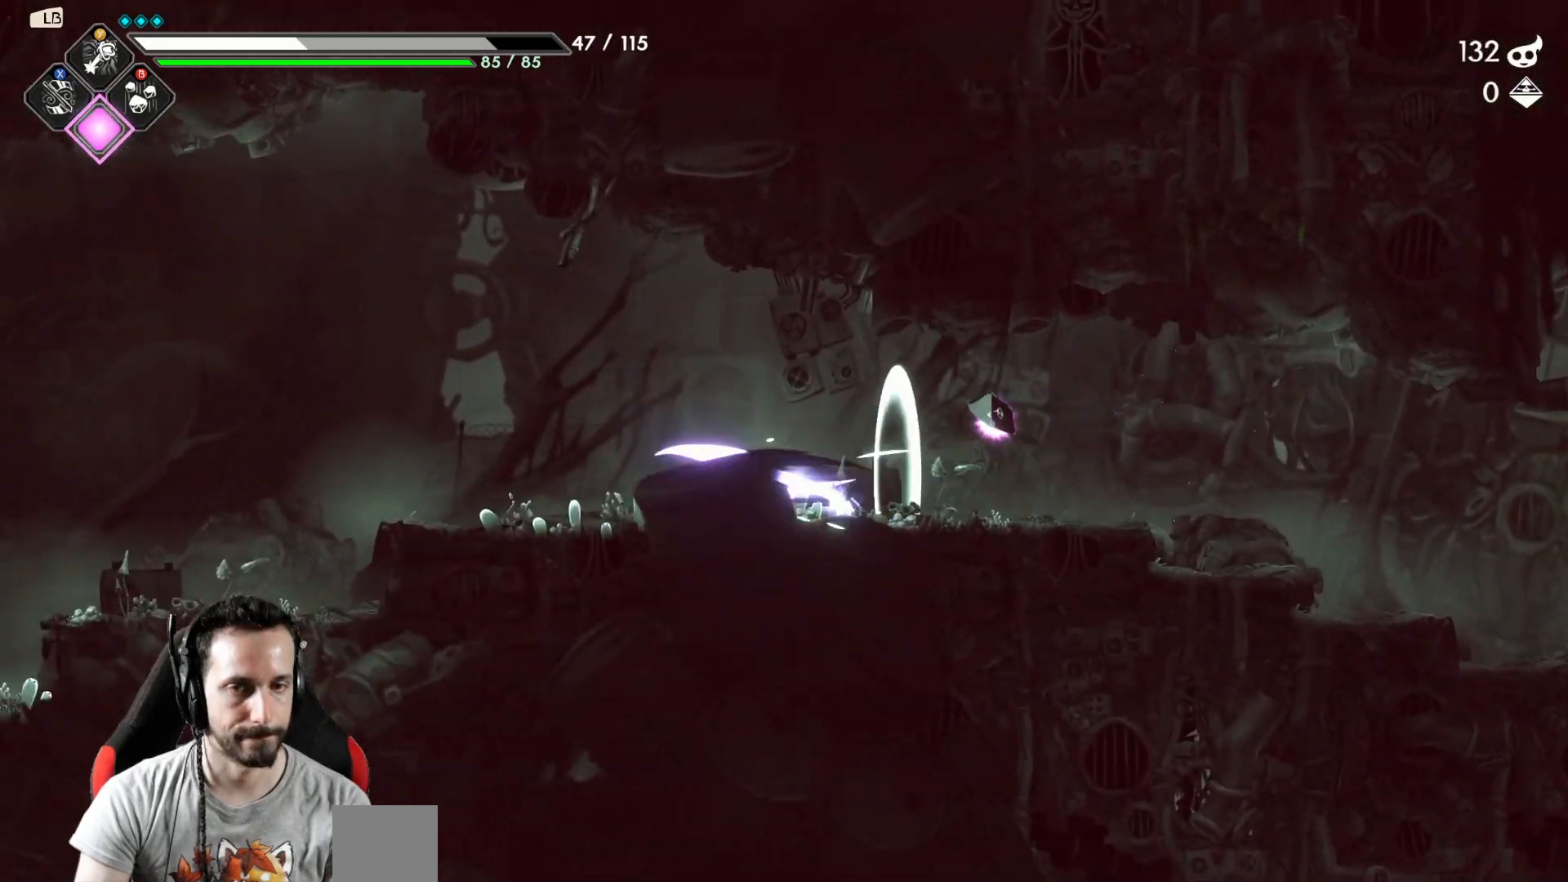
{"buttons": [], "left_stick": "left", "right_stick": "center", "events": [[150, "R2", "up"]]}
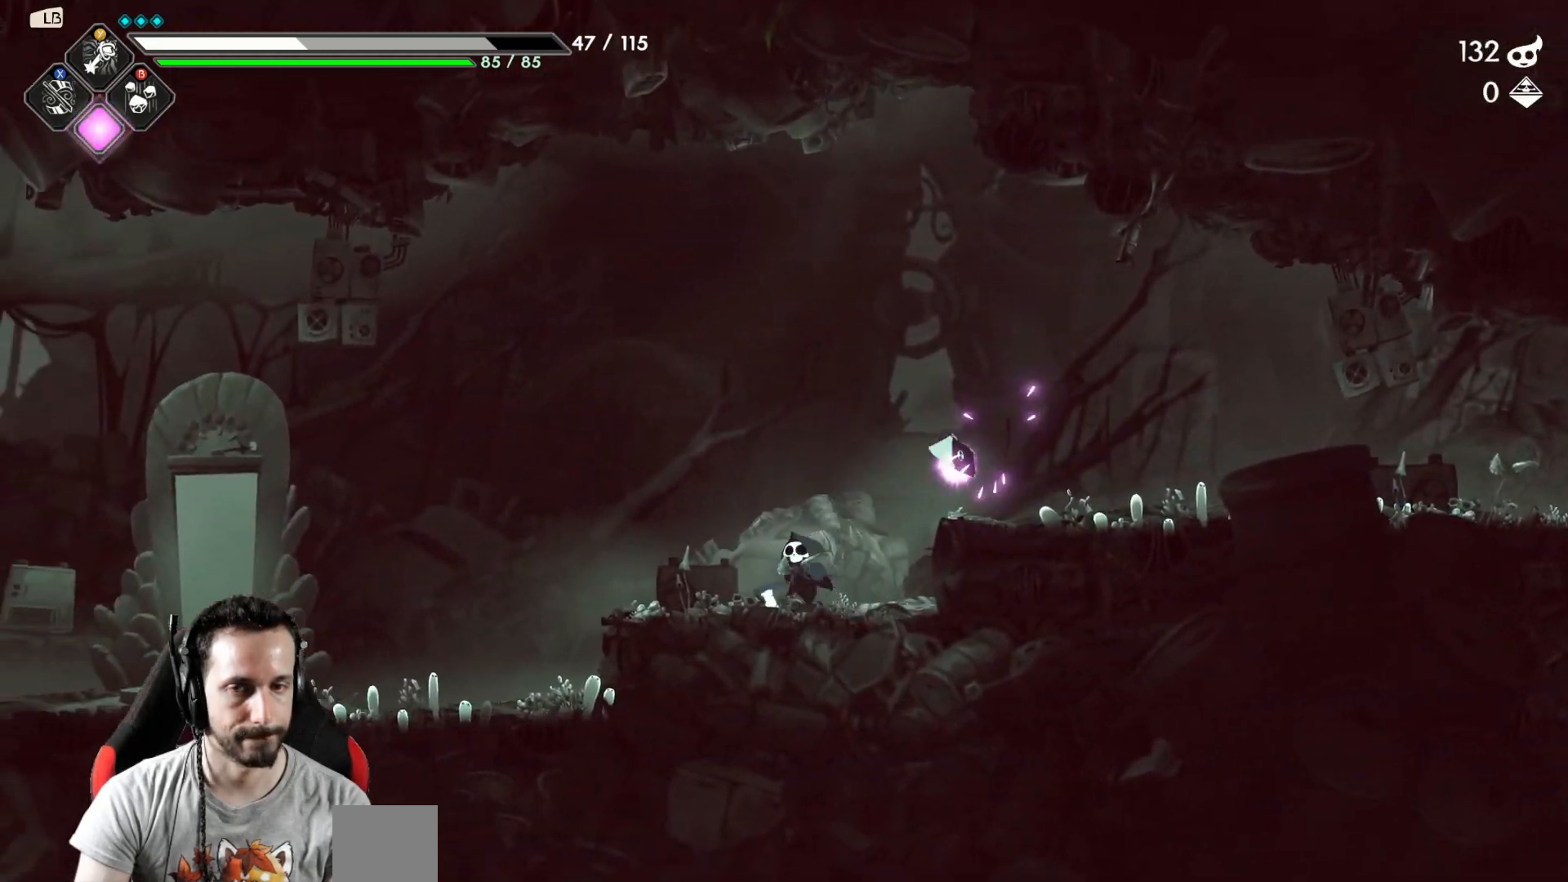
{"buttons": [], "left_stick": "left", "right_stick": "center", "events": []}
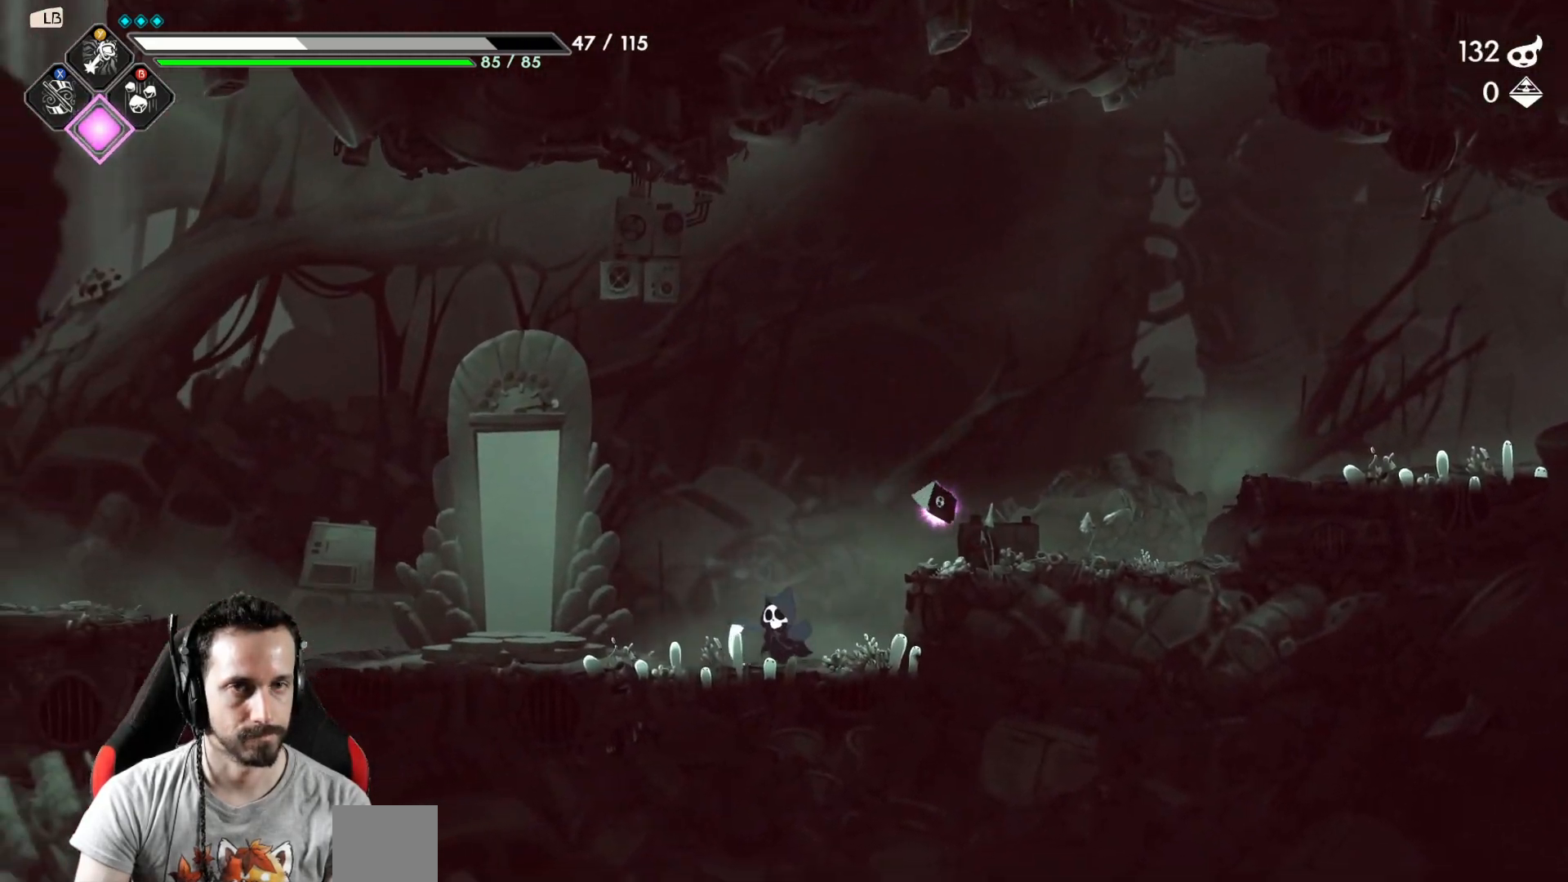
{"buttons": [], "left_stick": "left", "right_stick": "center", "events": []}
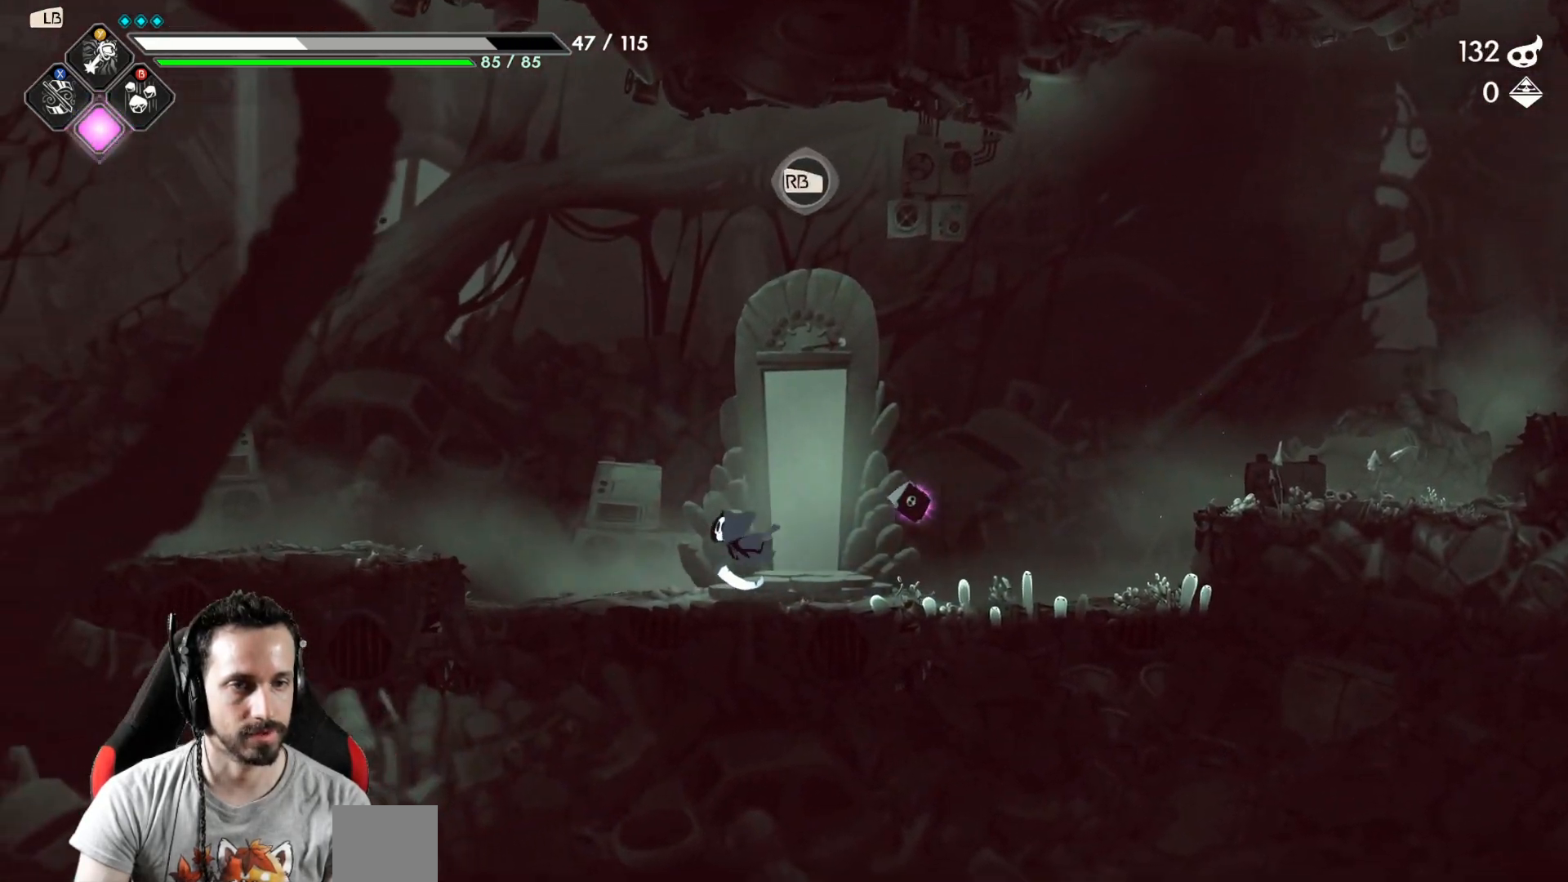
{"buttons": [], "left_stick": "right", "right_stick": "center", "events": [[300, "left_stick", "right"]]}
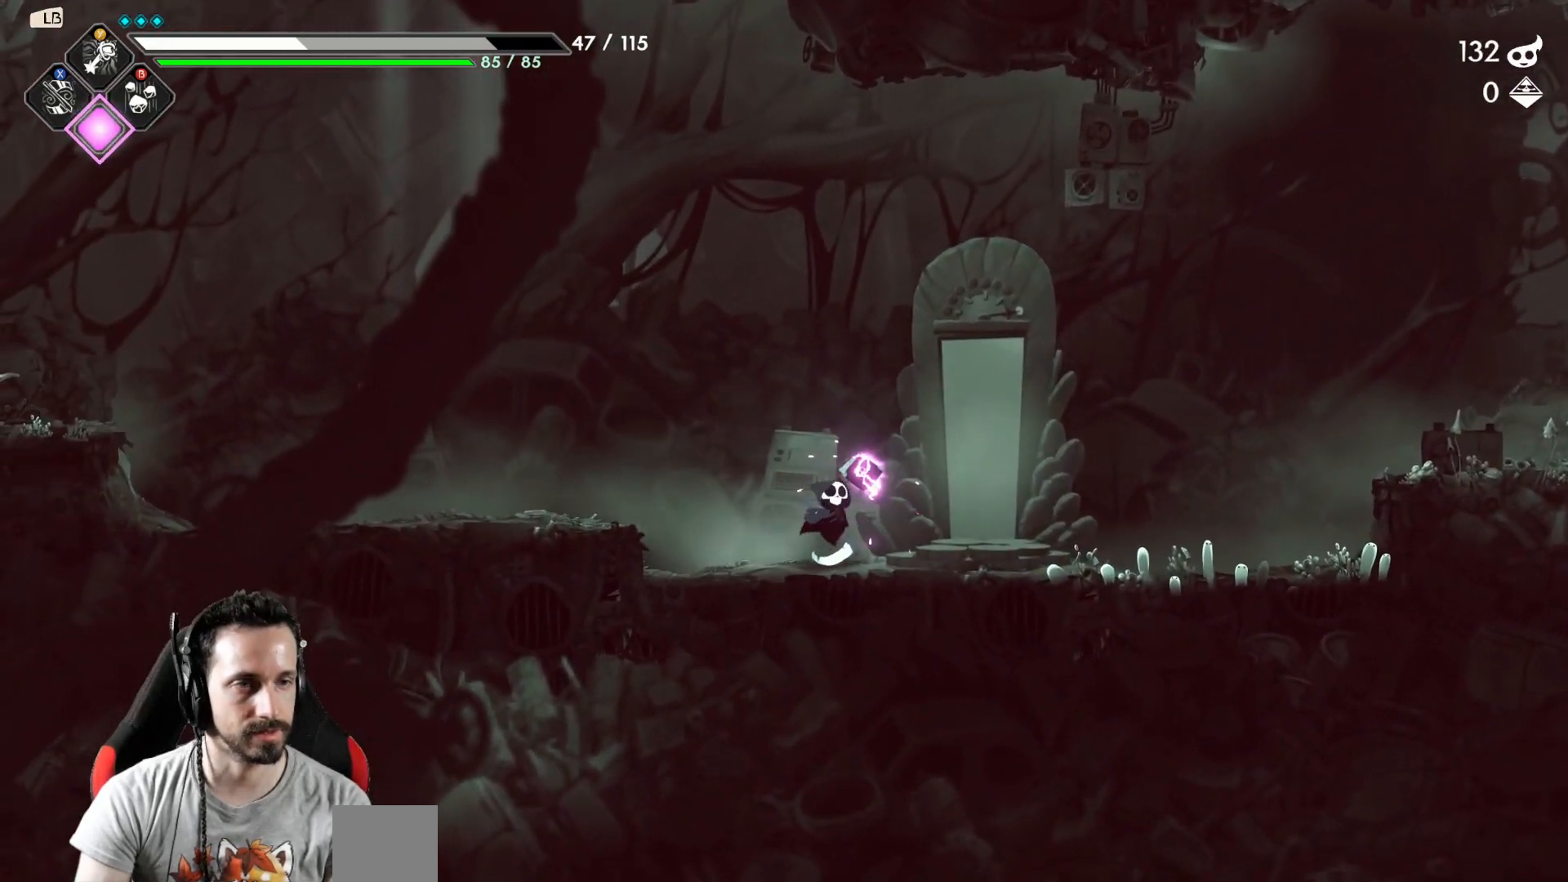
{"buttons": [], "left_stick": "center", "right_stick": "center", "events": [[250, "left_stick", "center"], [333, "R1", "down"], [383, "R1", "up"]]}
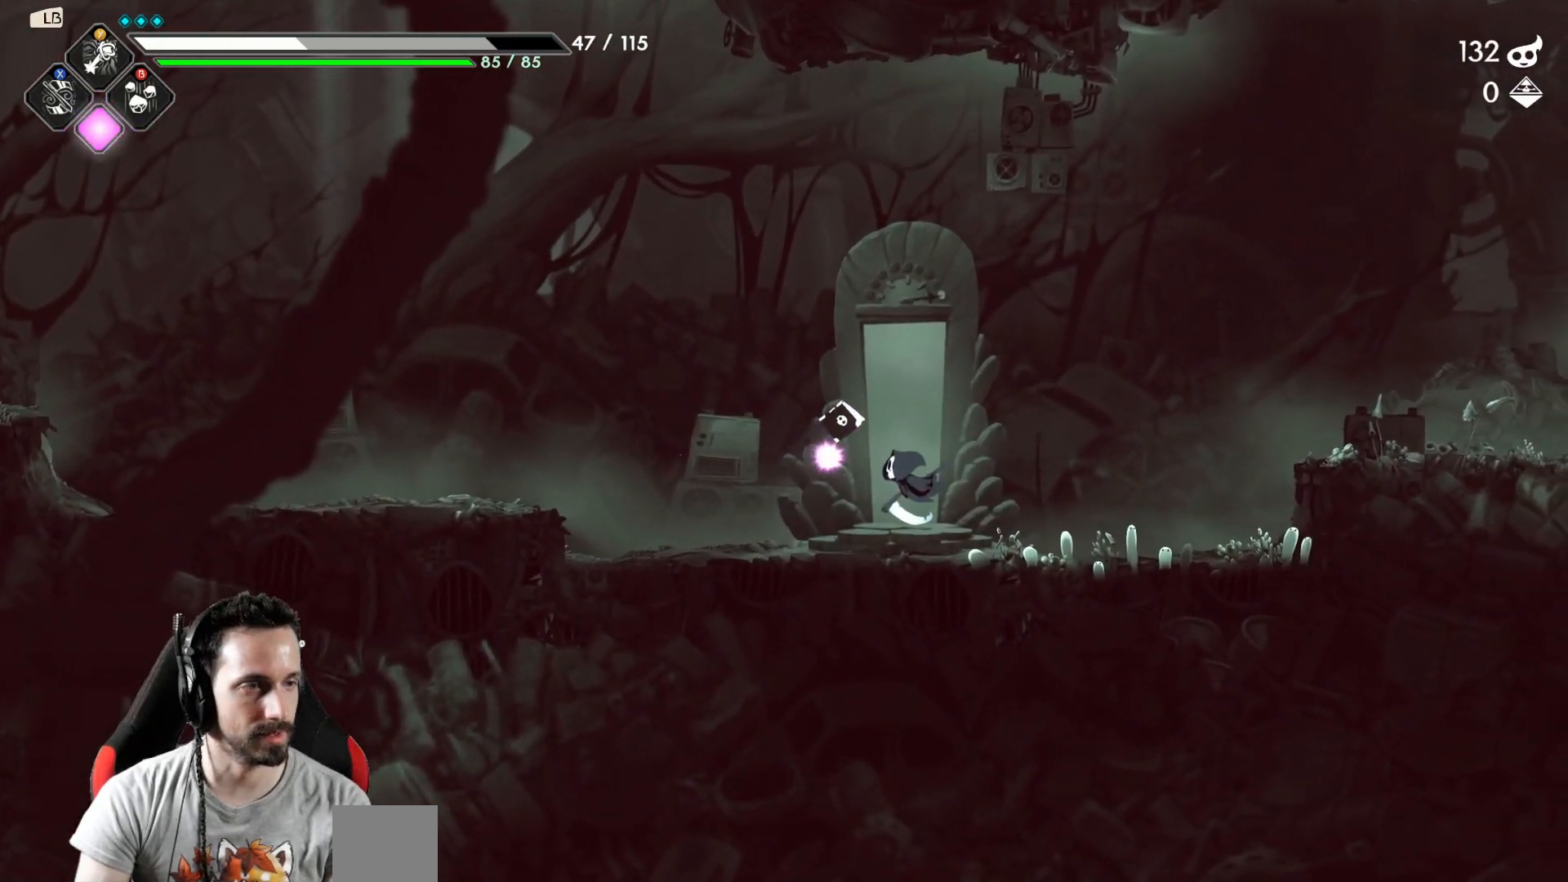
{"buttons": [], "left_stick": "center", "right_stick": "center", "events": []}
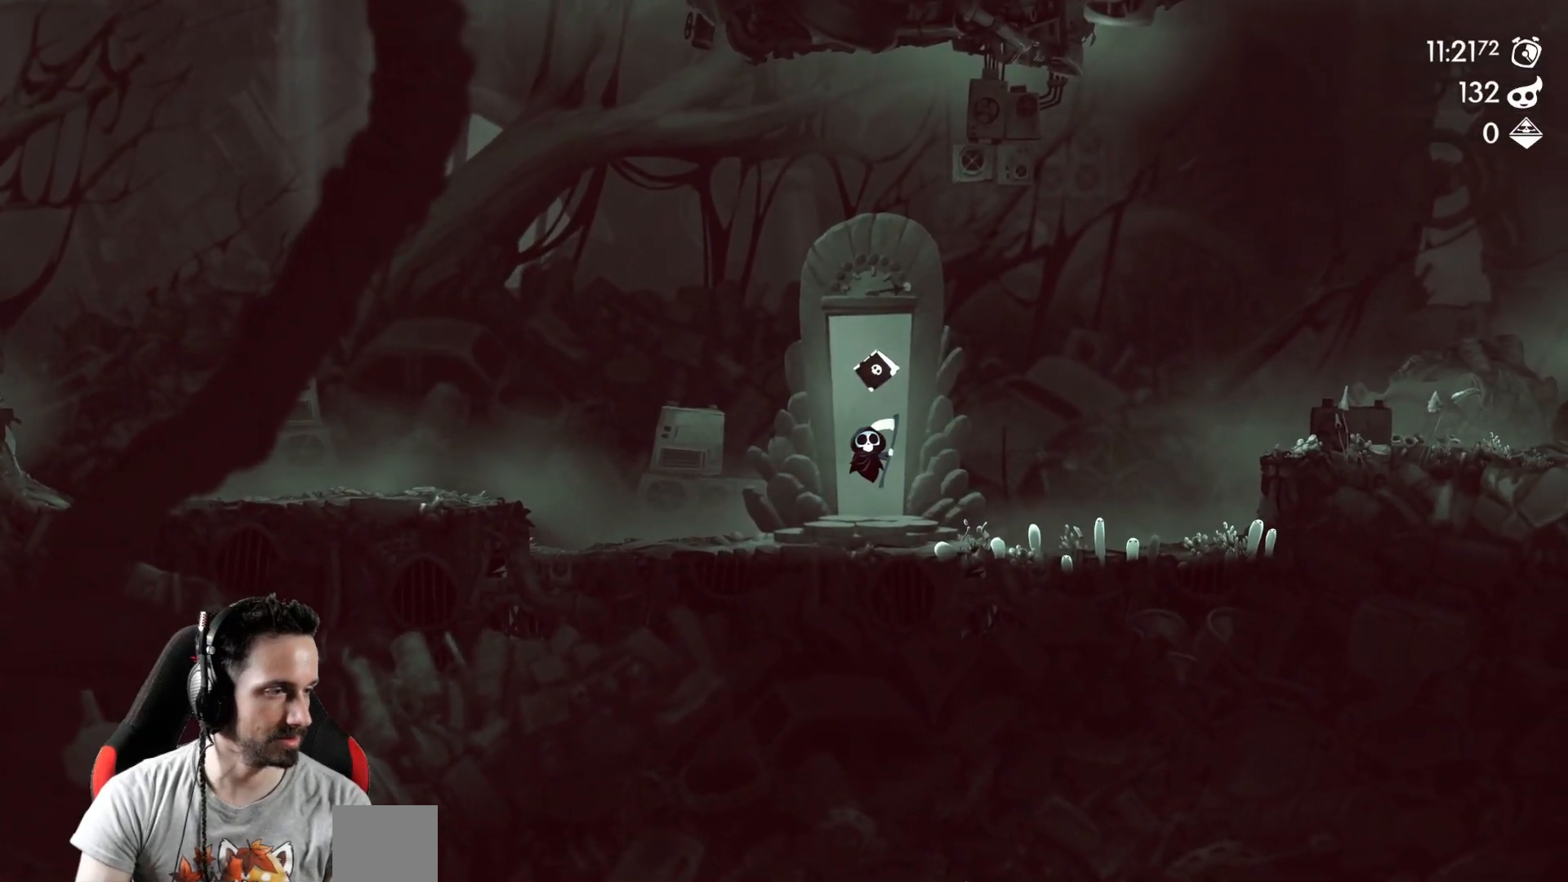
{"buttons": [], "left_stick": "center", "right_stick": "center", "events": []}
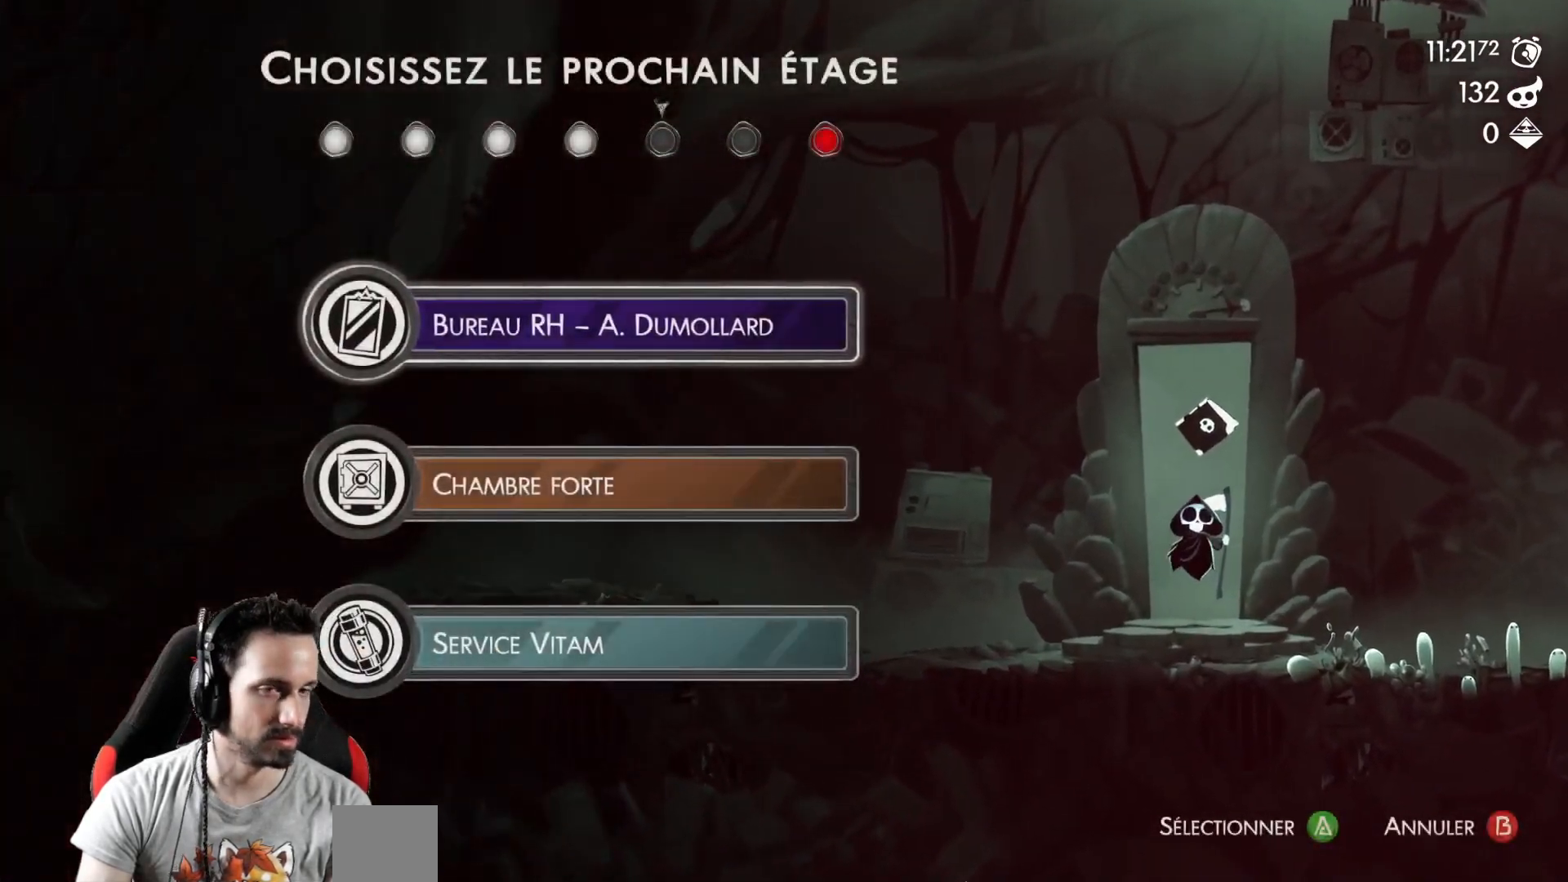
{"buttons": [], "left_stick": "center", "right_stick": "center", "events": []}
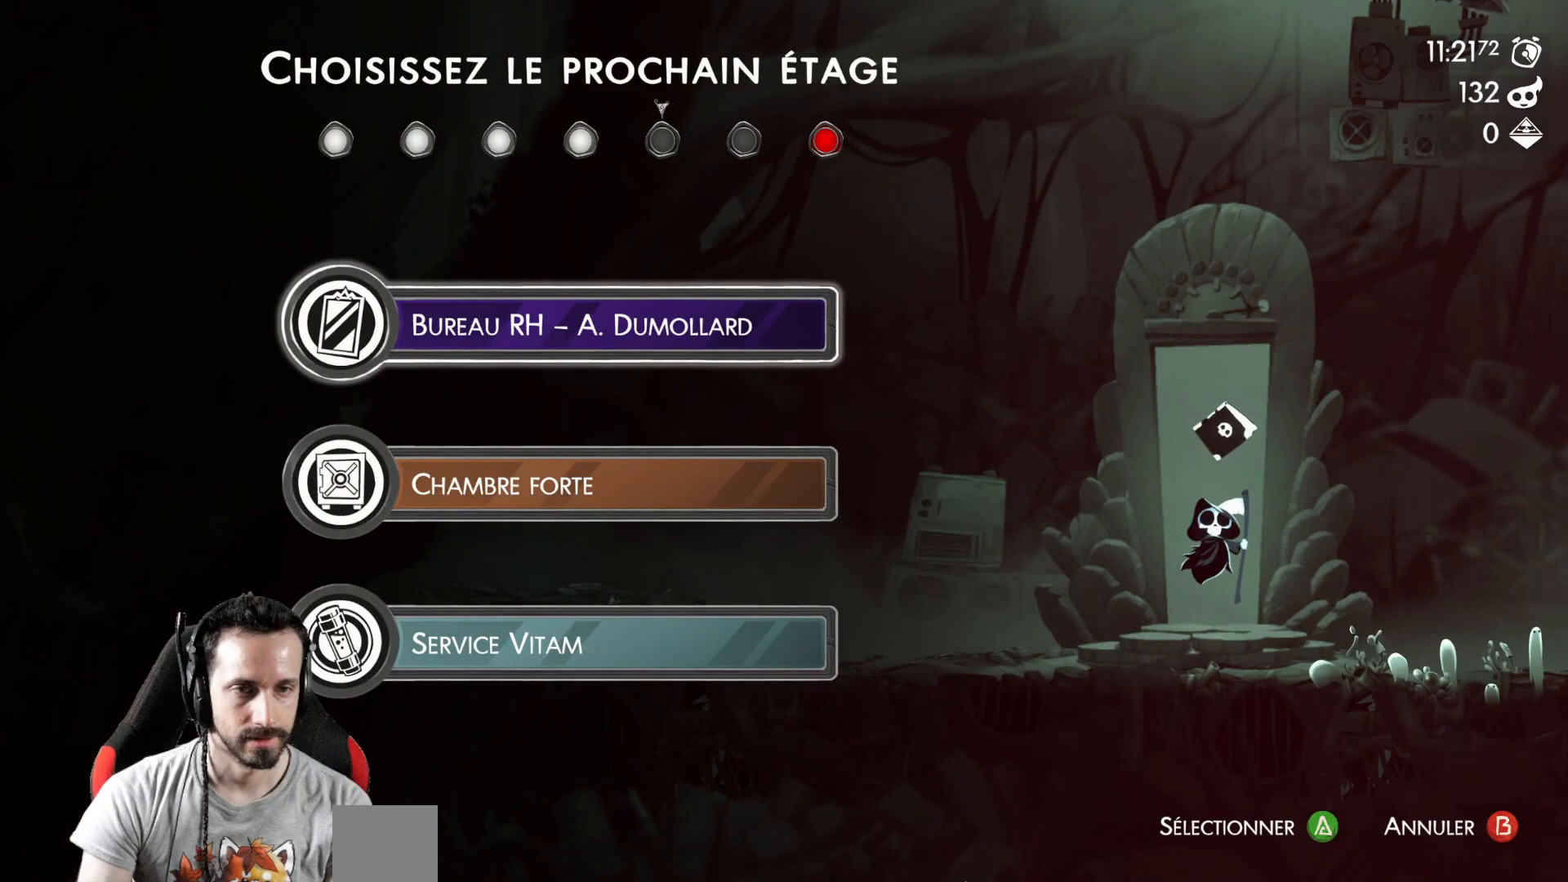
{"buttons": ["DPAD_DOWN"], "left_stick": "center", "right_stick": "center", "events": [[67, "DPAD_DOWN", "down"], [150, "DPAD_DOWN", "up"], [433, "DPAD_DOWN", "down"]]}
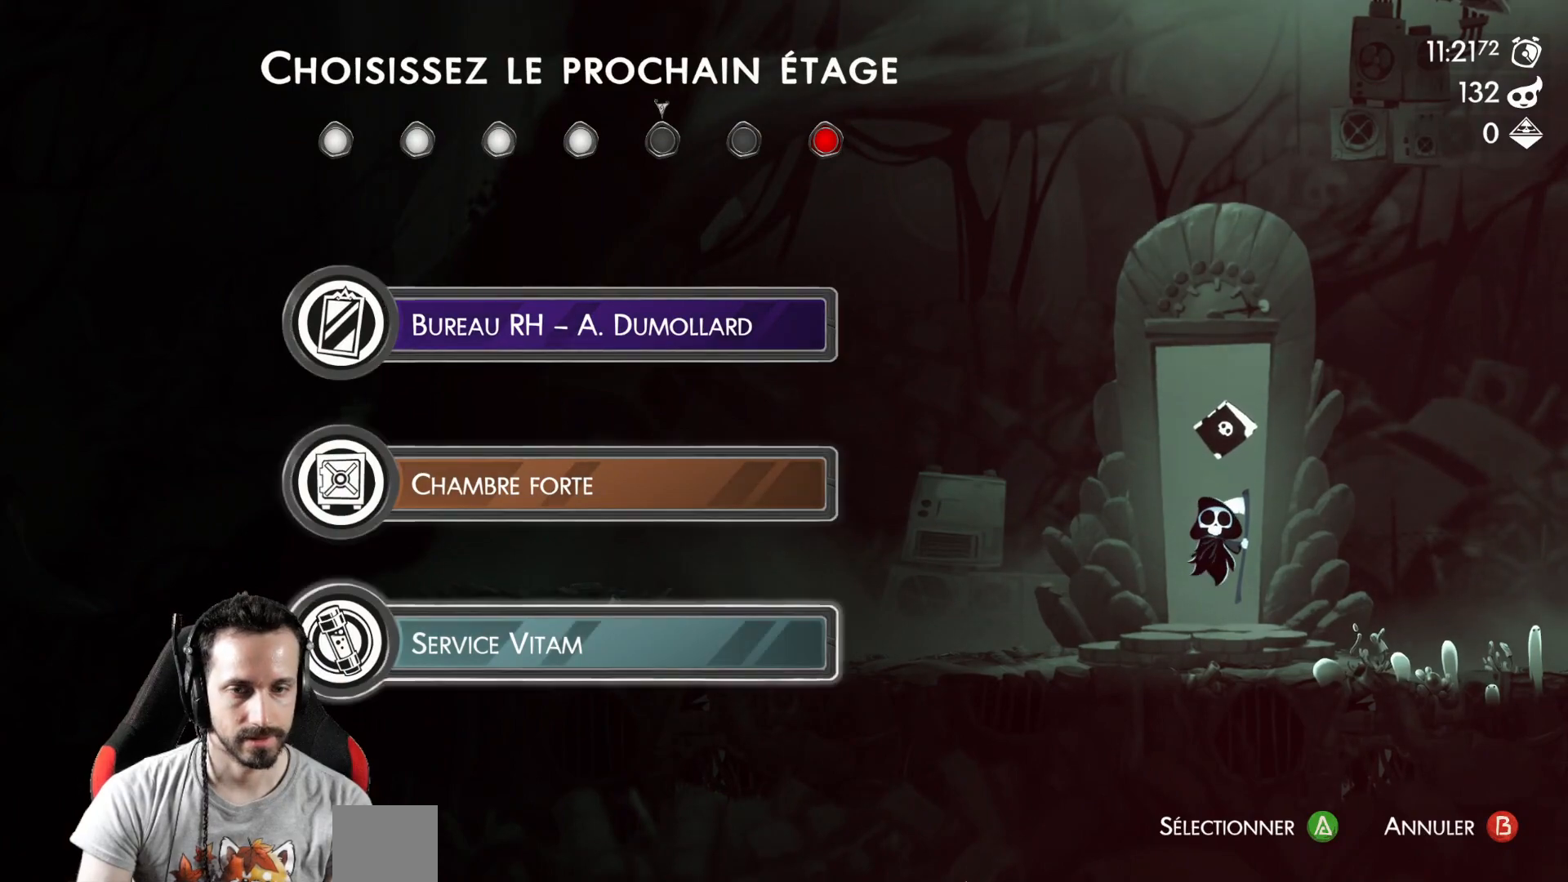
{"buttons": [], "left_stick": "center", "right_stick": "center", "events": [[17, "DPAD_DOWN", "up"]]}
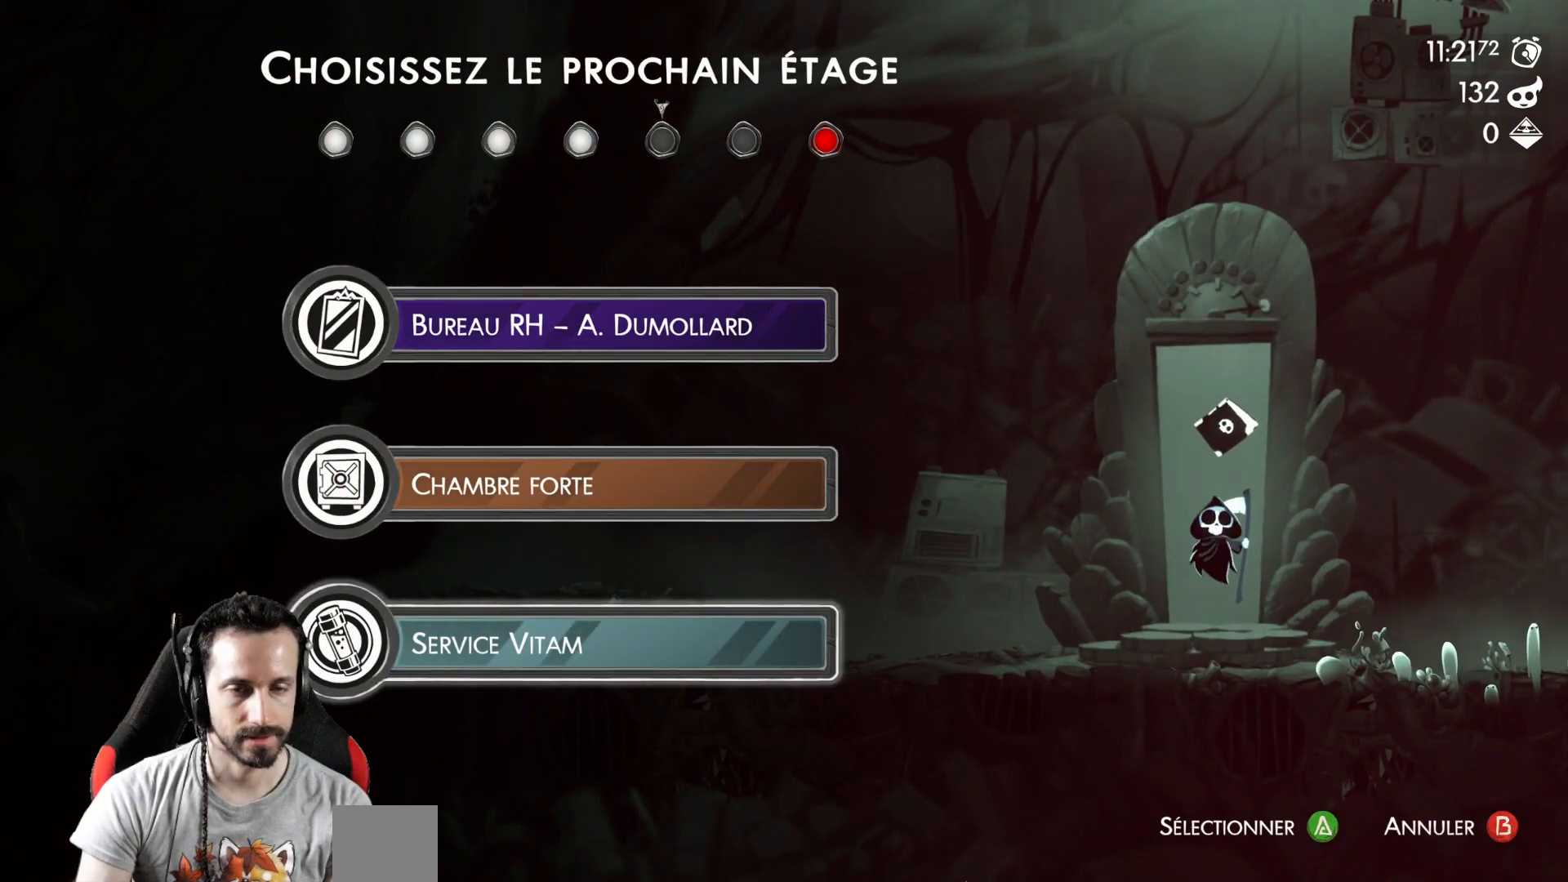
{"buttons": [], "left_stick": "center", "right_stick": "center", "events": [[350, "DPAD_UP", "down"], [433, "DPAD_UP", "up"]]}
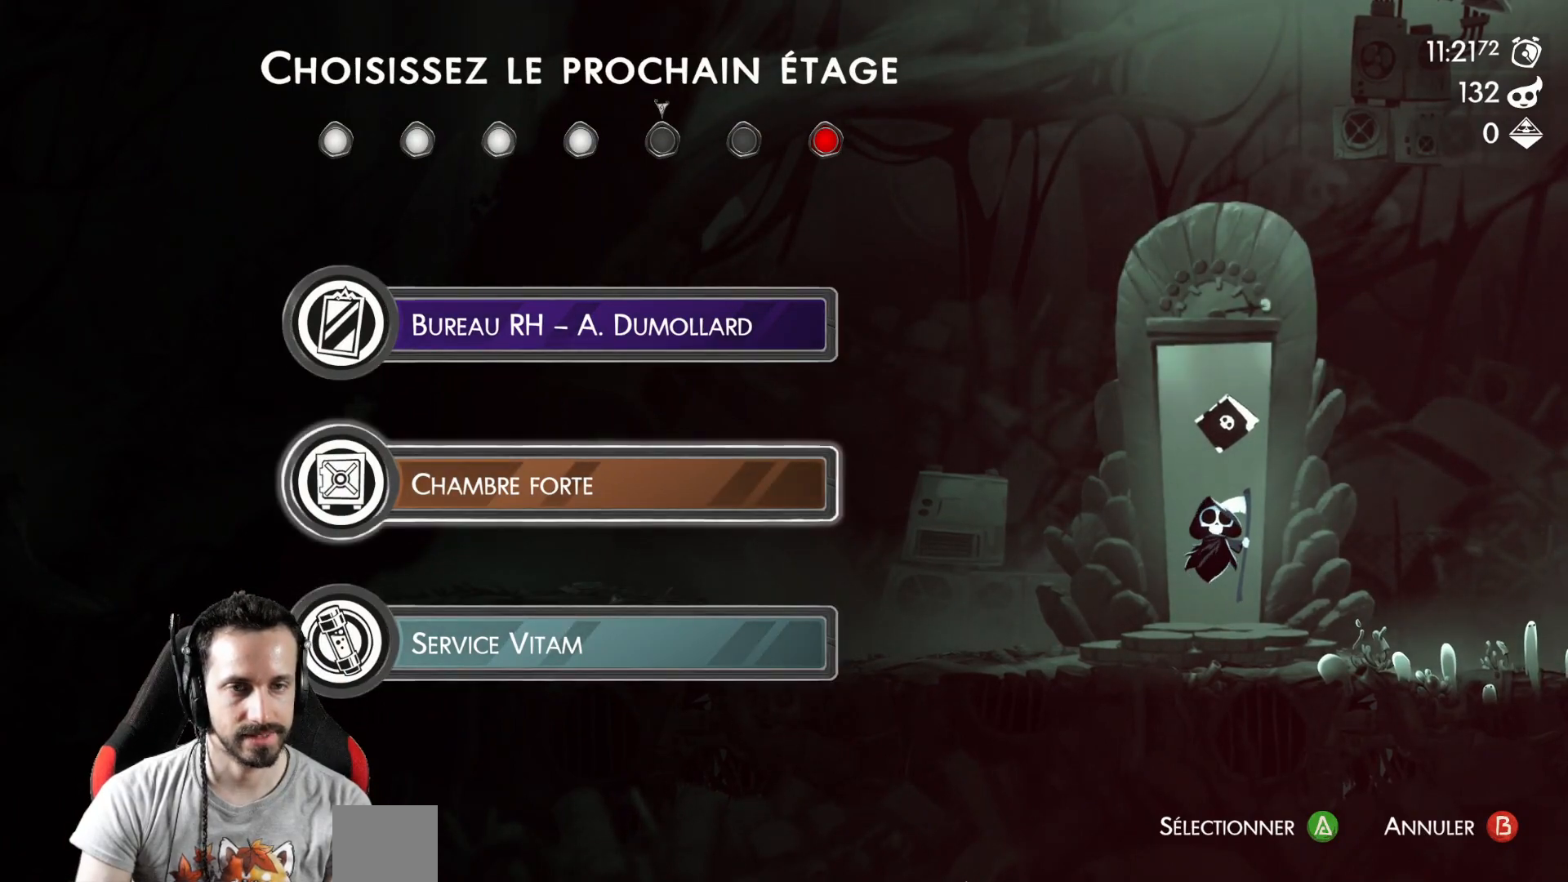
{"buttons": [], "left_stick": "center", "right_stick": "center", "events": [[100, "DPAD_UP", "down"], [200, "DPAD_UP", "up"]]}
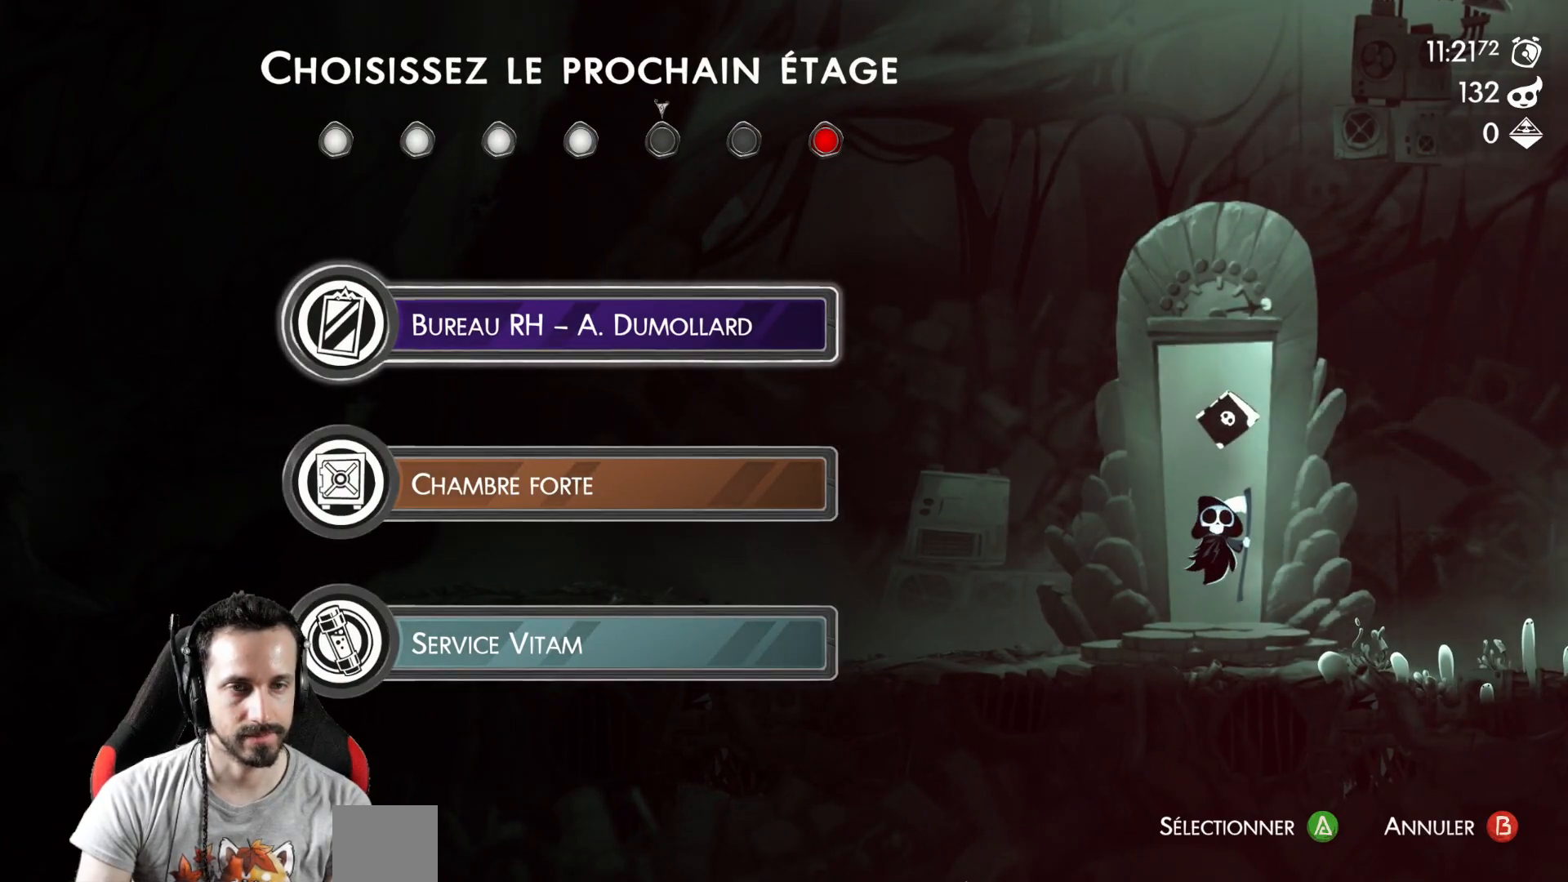
{"buttons": [], "left_stick": "center", "right_stick": "center", "events": [[317, "A", "down"], [433, "A", "up"]]}